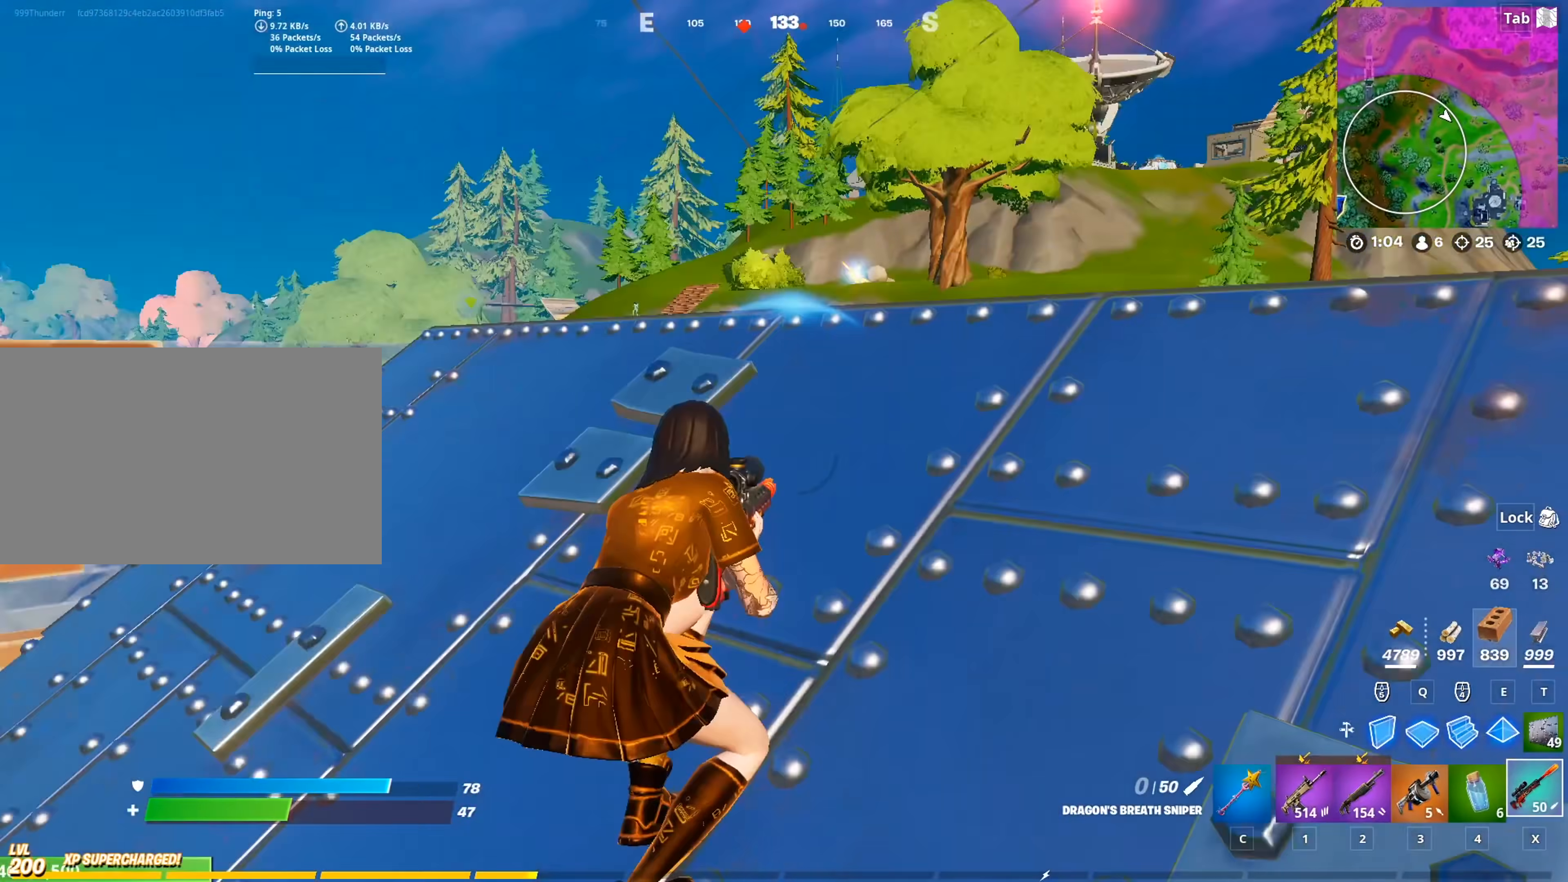
Gameplay with keyboard and mouse; each line is a JSON object with the keys and mouse buttons held at the frame after it. "events" lists presses ("down") and releases ("up") of "1", "2", "3", "4", "5", "a", "alt", "c", "caps_lock", "ctrl", "d", "e", "f", "g", "q", "r", "s", "shift", "space", "t", "tab", "v", "w", "x", "z", "mouse_left", "mouse_wheel" and "mouse_right" between this image and that frame as [ms after this image, input, new state], when the widget could be followed in between. "mouse_left", "mouse_wheel", "mouse_right" = the "left", "wheel", "right" buttons of the "mouse" list. No other keys are recorded. "wheel" means that the mouse wheel is clicked or scrolled. "mouse_move" is the direction in which the mouse moves at that frame (one of eight, or "still"), when it could be read.
{"keys": ["a"], "mouse": [], "mouse_move": "still", "events": [[367, "a", "down"], [400, "s", "up"]]}
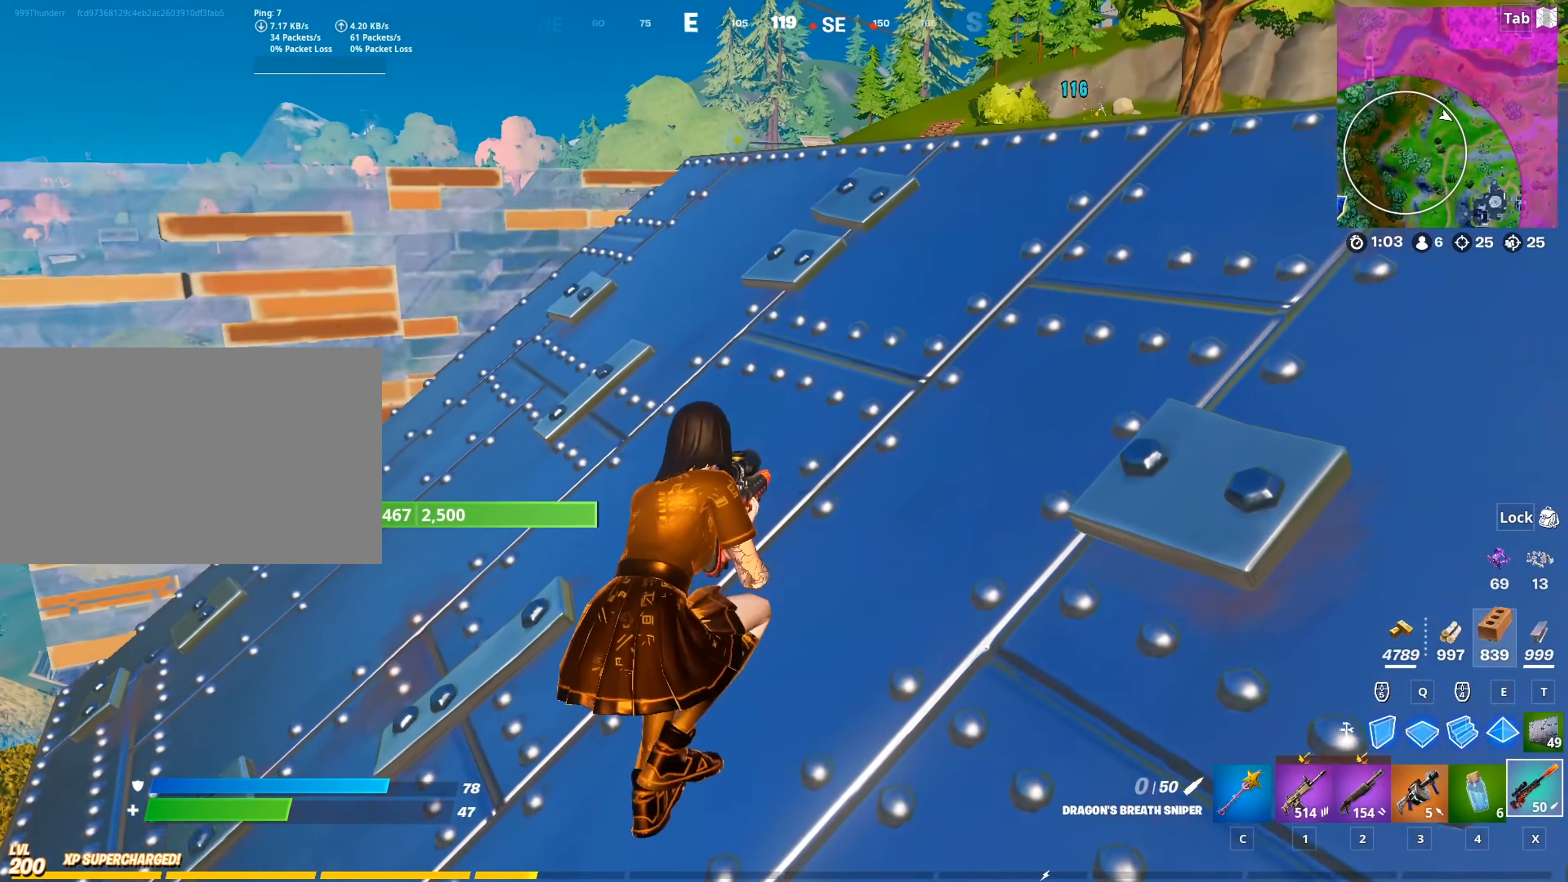
{"keys": ["d", "w"], "mouse": [], "mouse_move": "down", "events": [[150, "w", "down"], [284, "space", "down"], [334, "a", "up"], [467, "d", "down"], [467, "space", "up"]]}
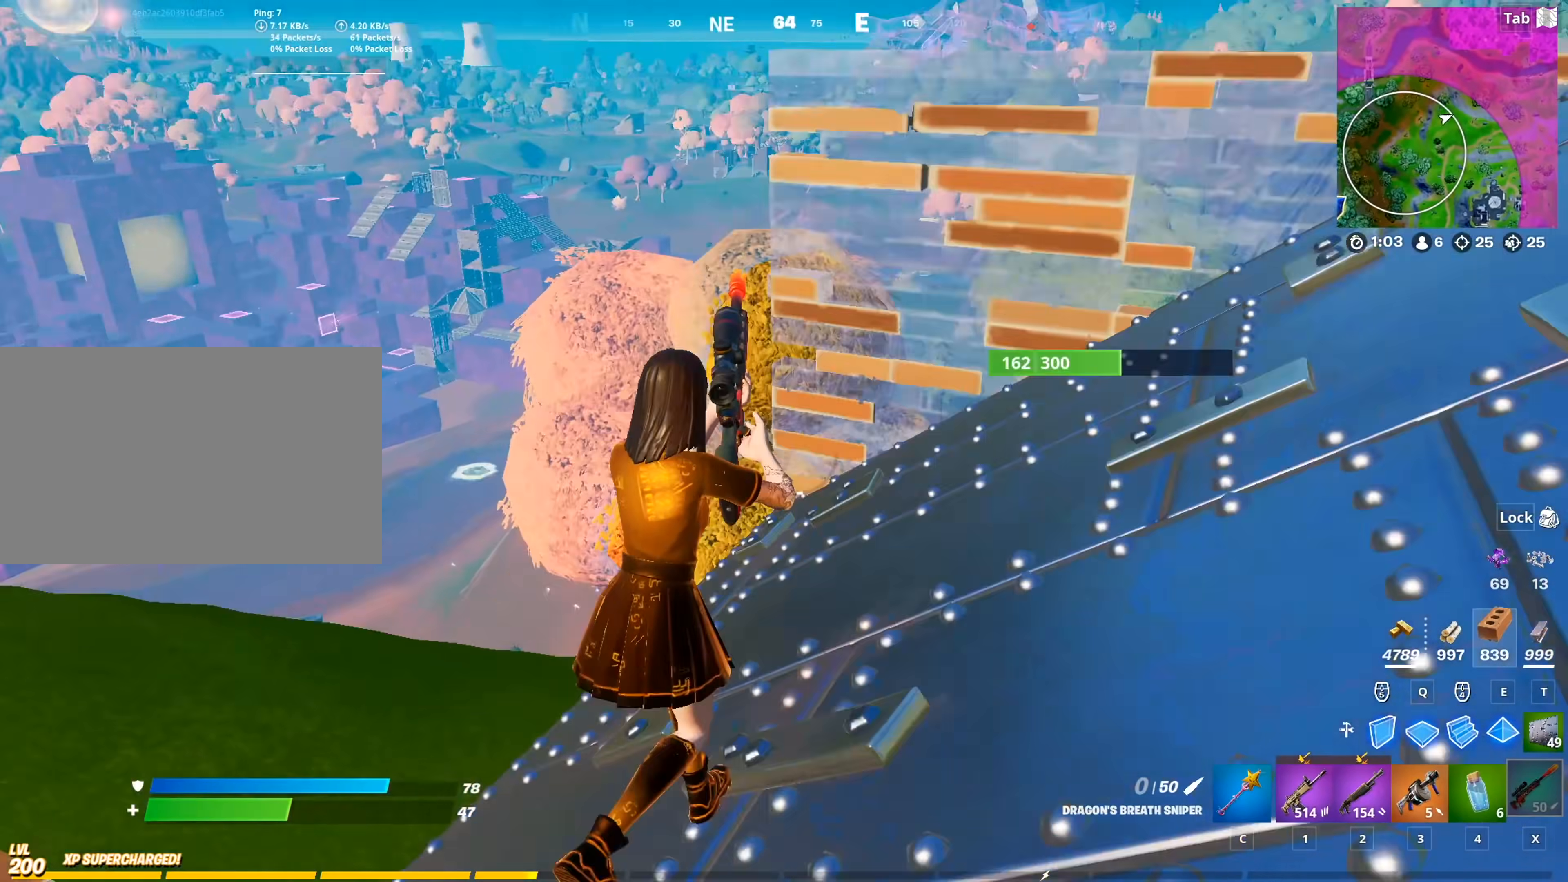
{"keys": ["d"], "mouse": [], "mouse_move": "still", "events": [[483, "w", "up"]]}
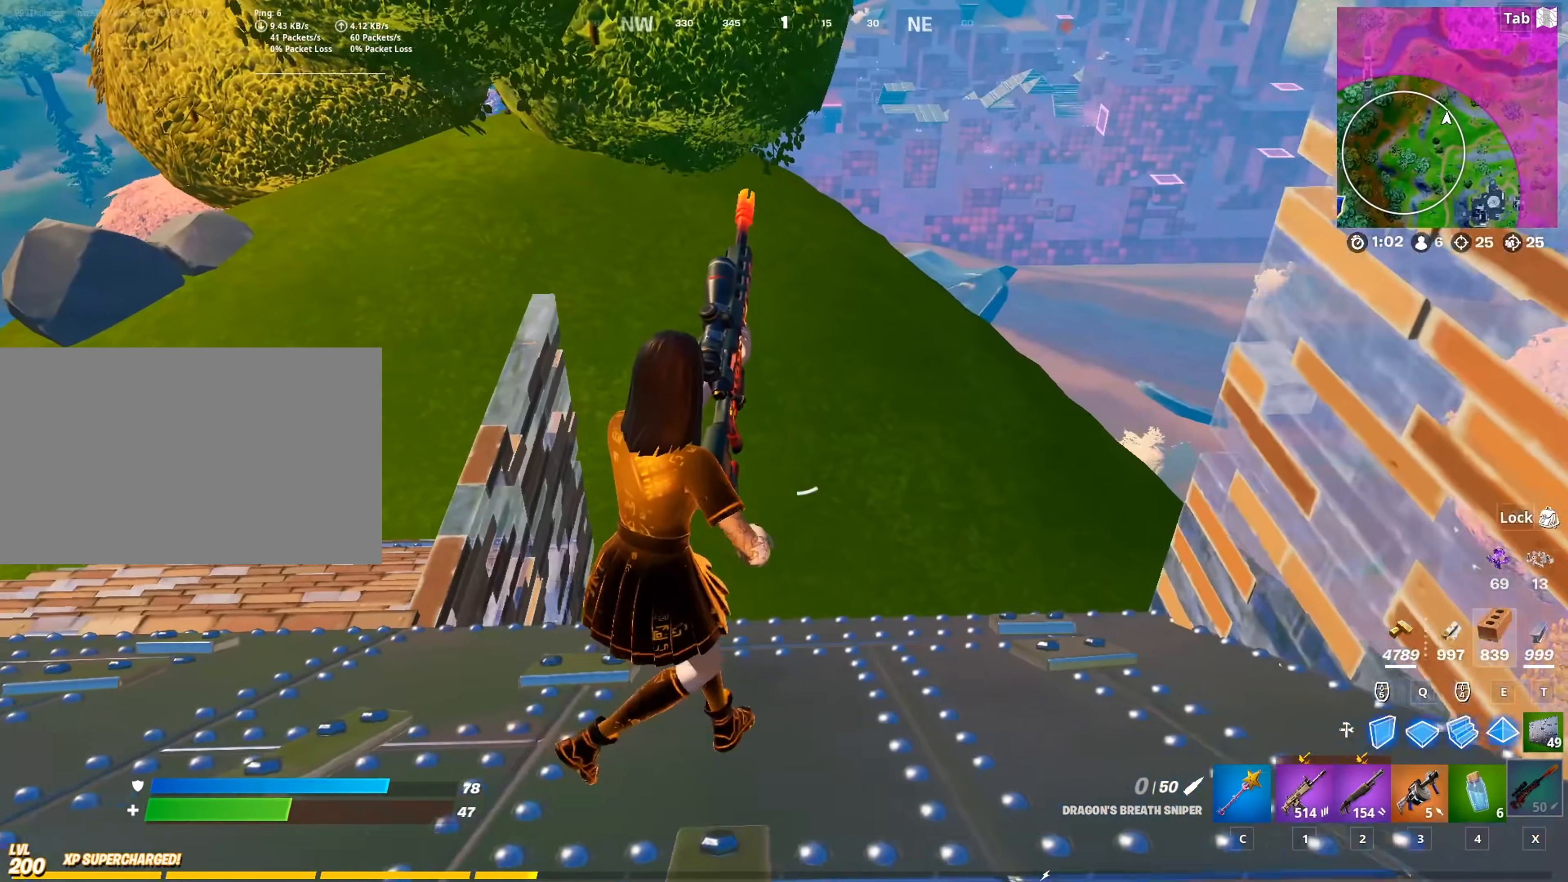
{"keys": ["d", "shift", "w"], "mouse": [], "mouse_move": "right", "events": [[33, "w", "down"], [501, "shift", "down"]]}
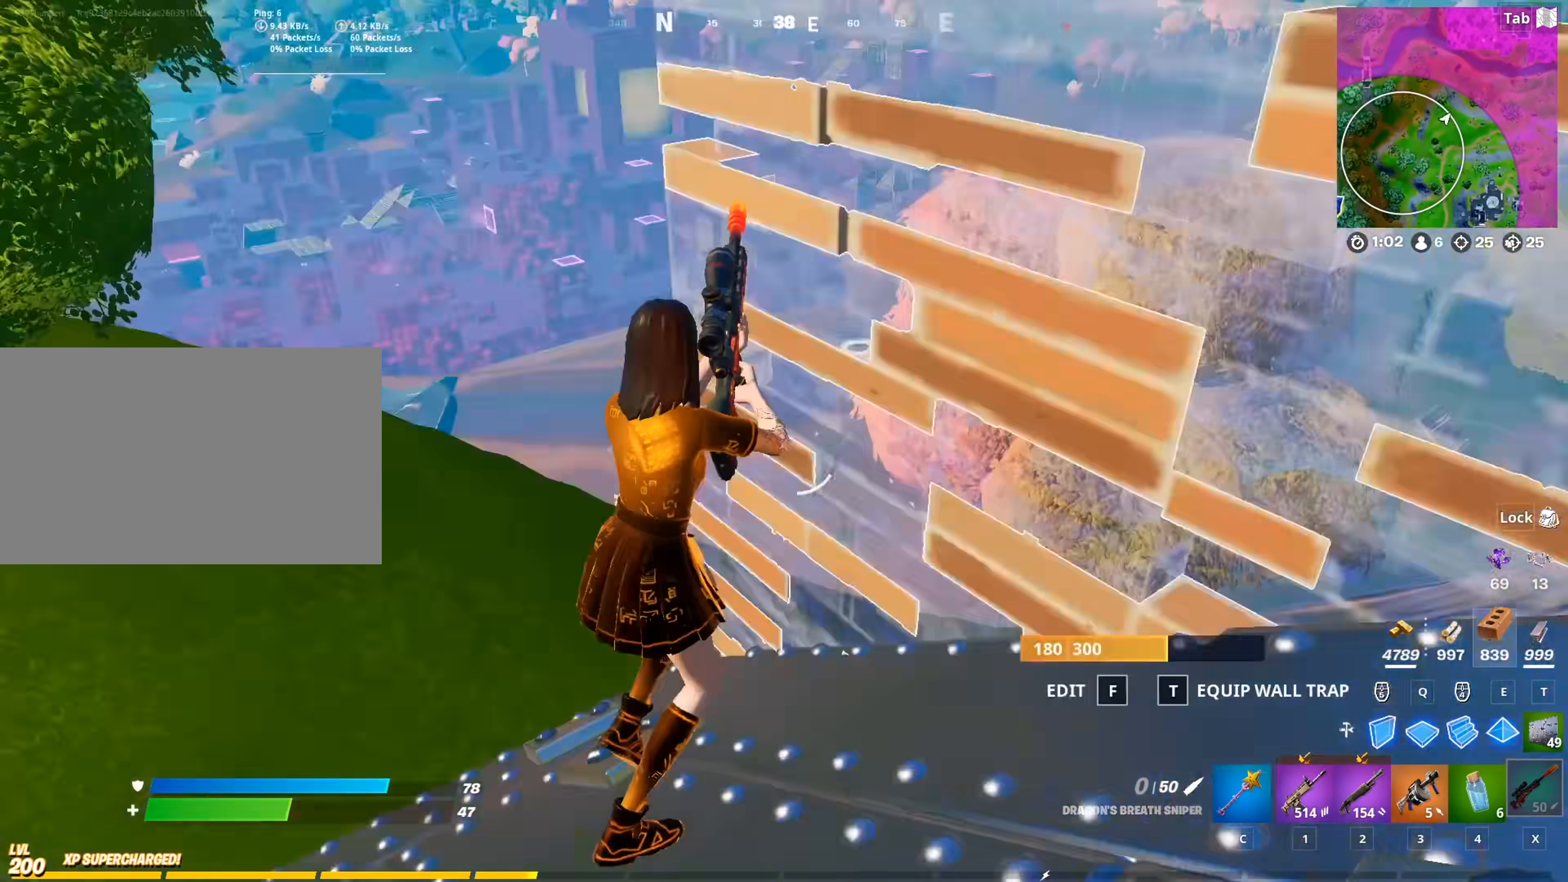
{"keys": ["a"], "mouse": [], "mouse_move": "left", "events": [[183, "shift", "up"], [283, "w", "up"], [333, "d", "up"], [433, "a", "down"]]}
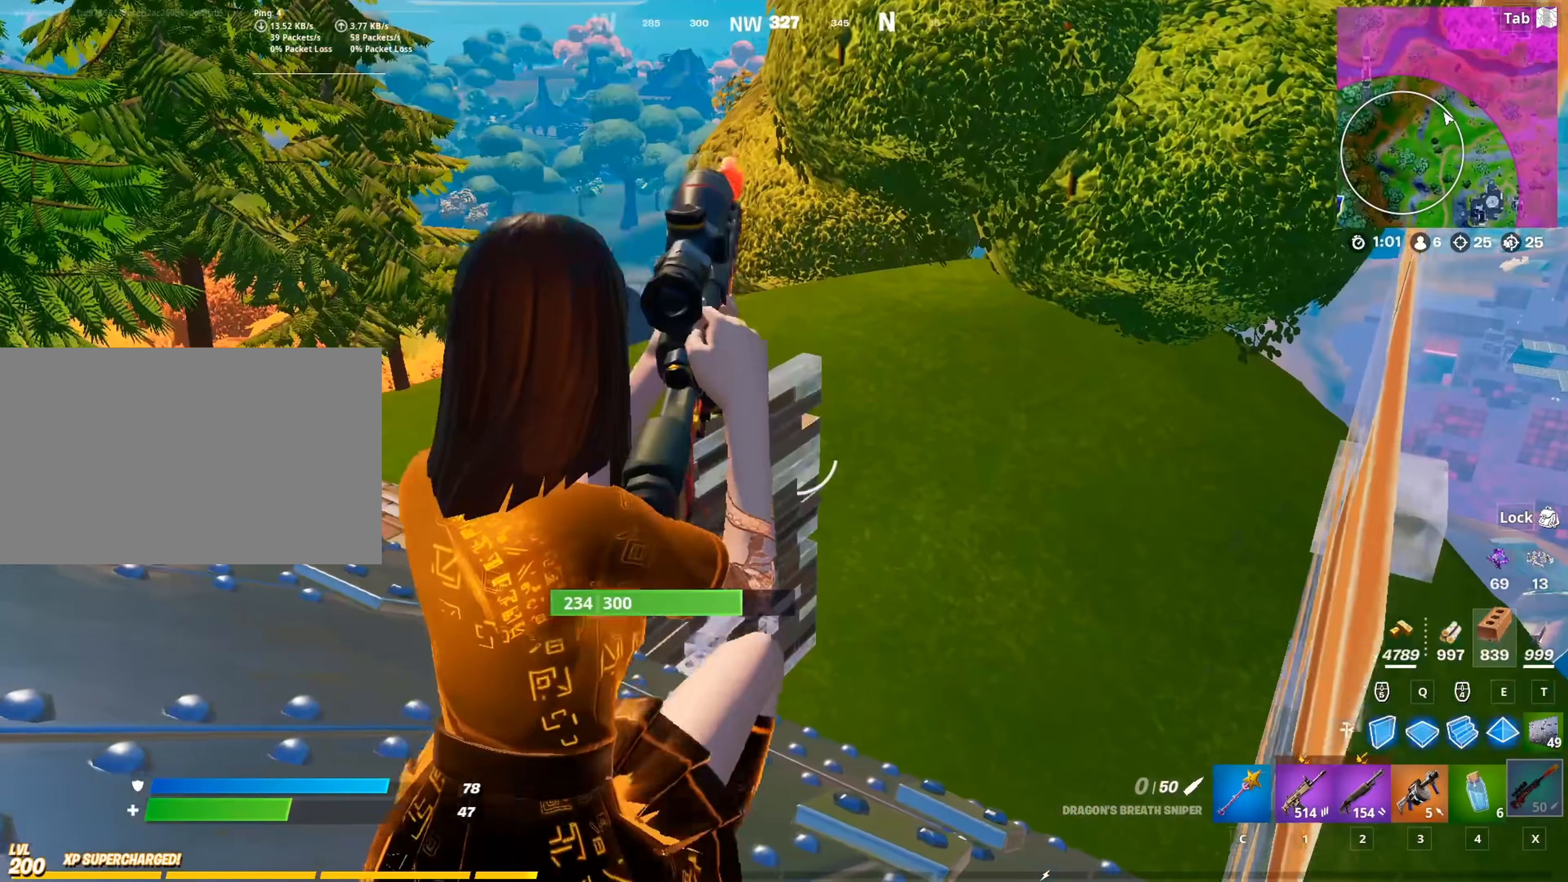
{"keys": ["space", "w"], "mouse": [], "mouse_move": "down", "events": [[117, "w", "down"], [300, "a", "up"], [350, "space", "down"]]}
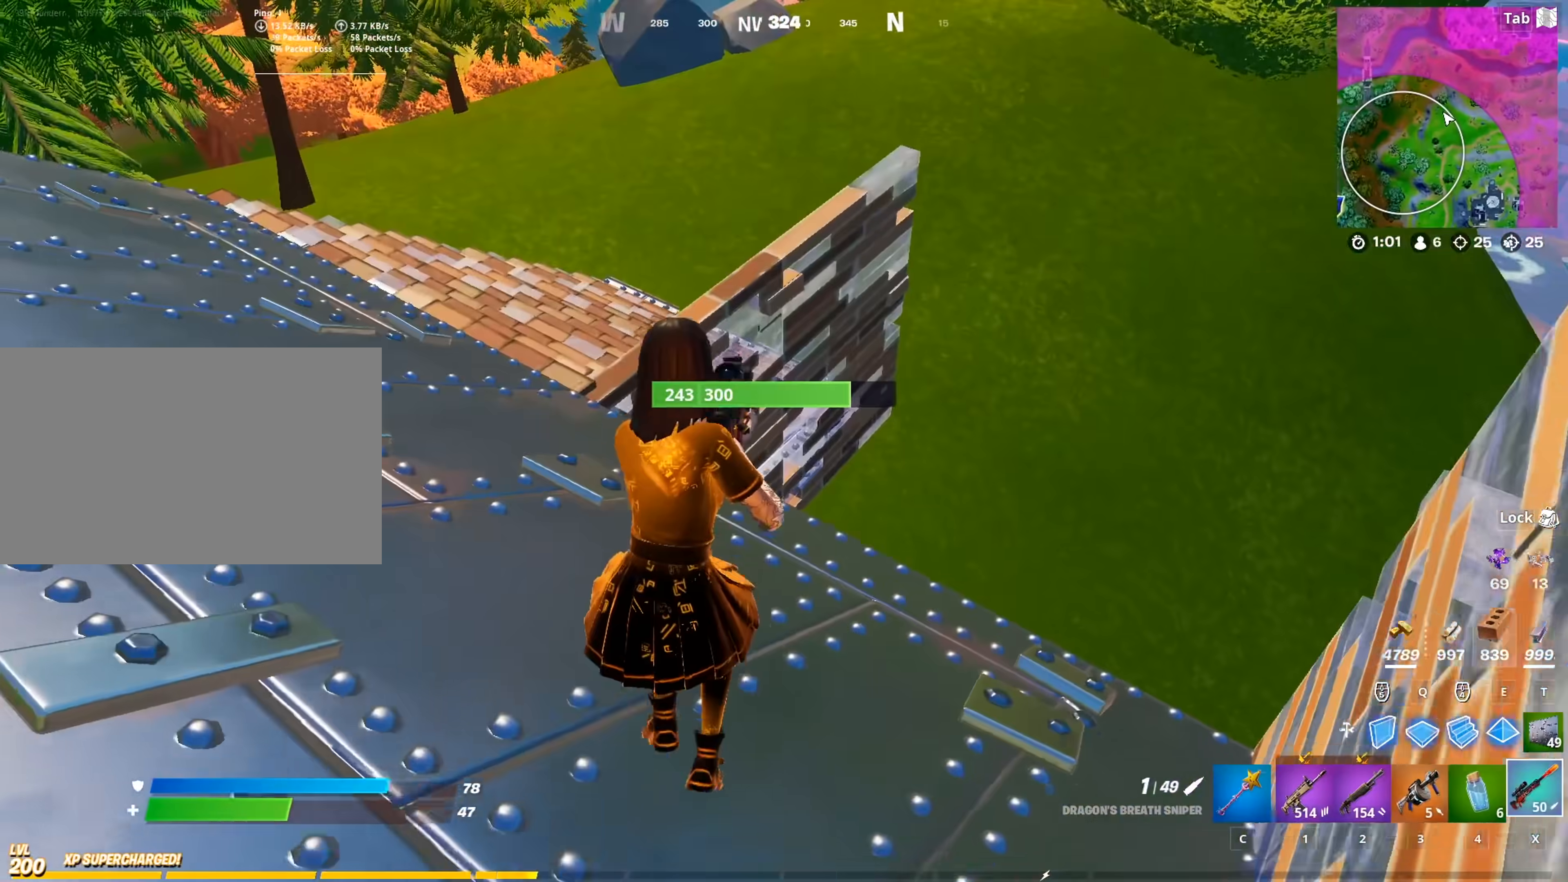
{"keys": ["a", "w"], "mouse": [], "mouse_move": "still", "events": [[33, "space", "up"], [317, "a", "down"]]}
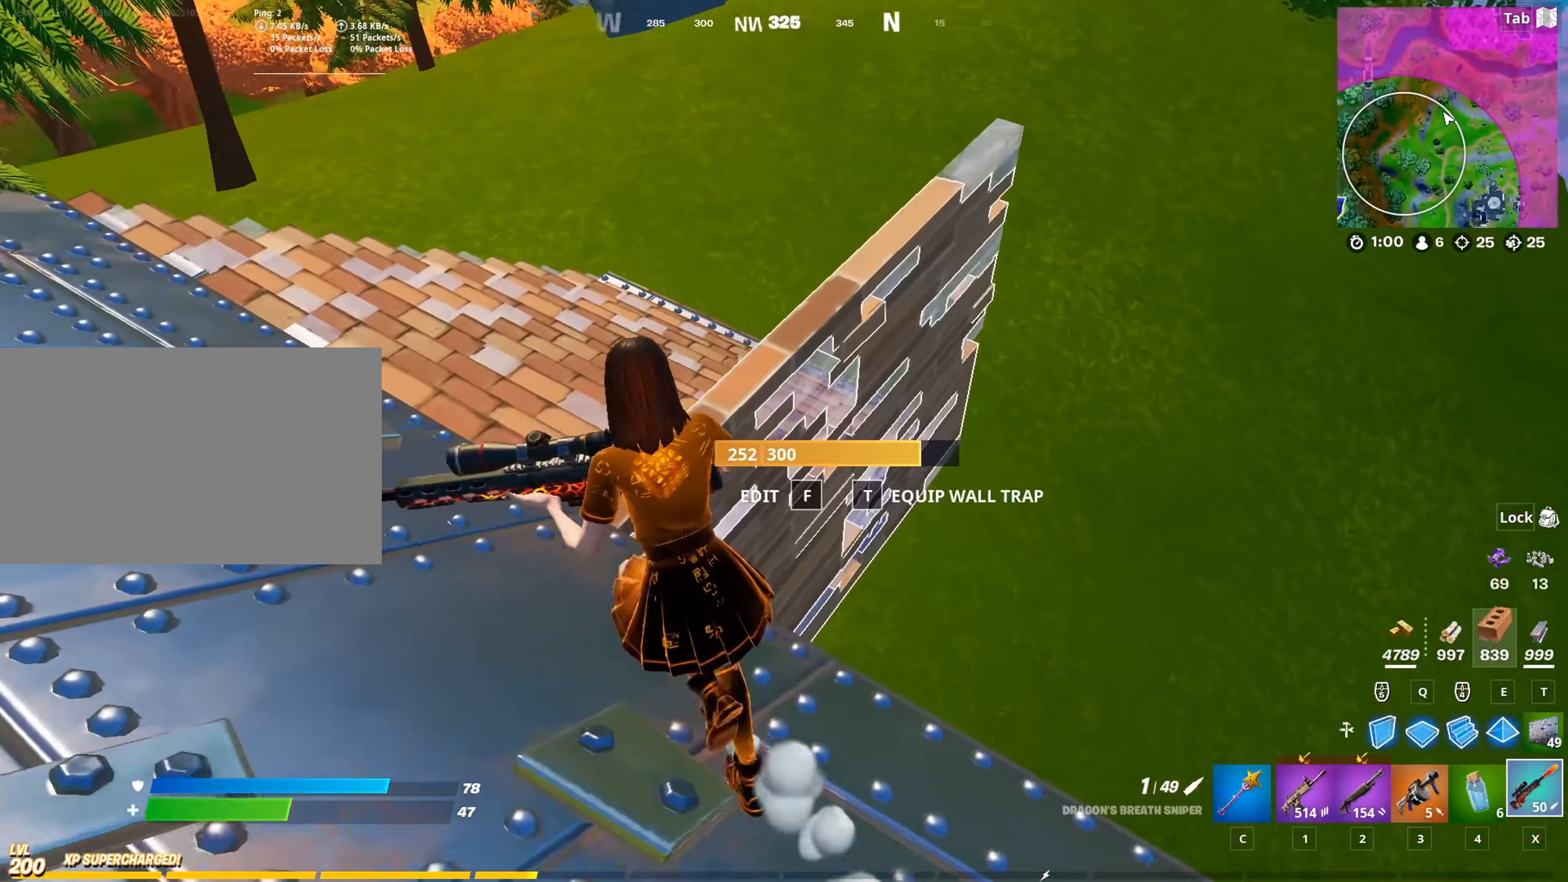
{"keys": ["w"], "mouse": [], "mouse_move": "still", "events": [[184, "a", "up"]]}
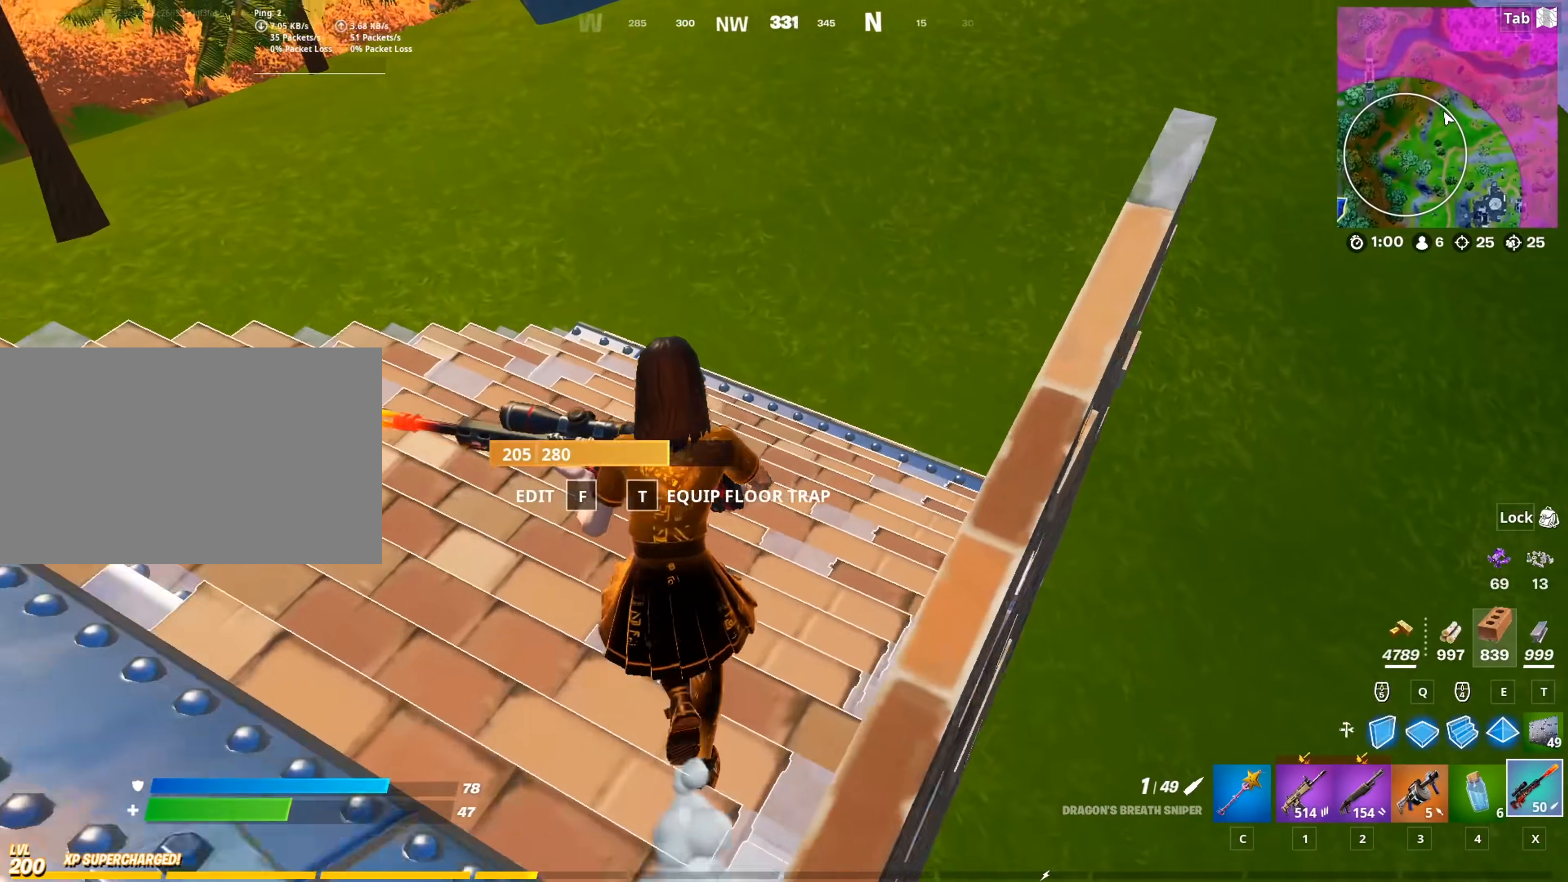
{"keys": ["q"], "mouse": ["left"], "mouse_move": "up-right", "events": [[383, "q", "down"], [433, "mouse_left", "down"], [483, "w", "up"]]}
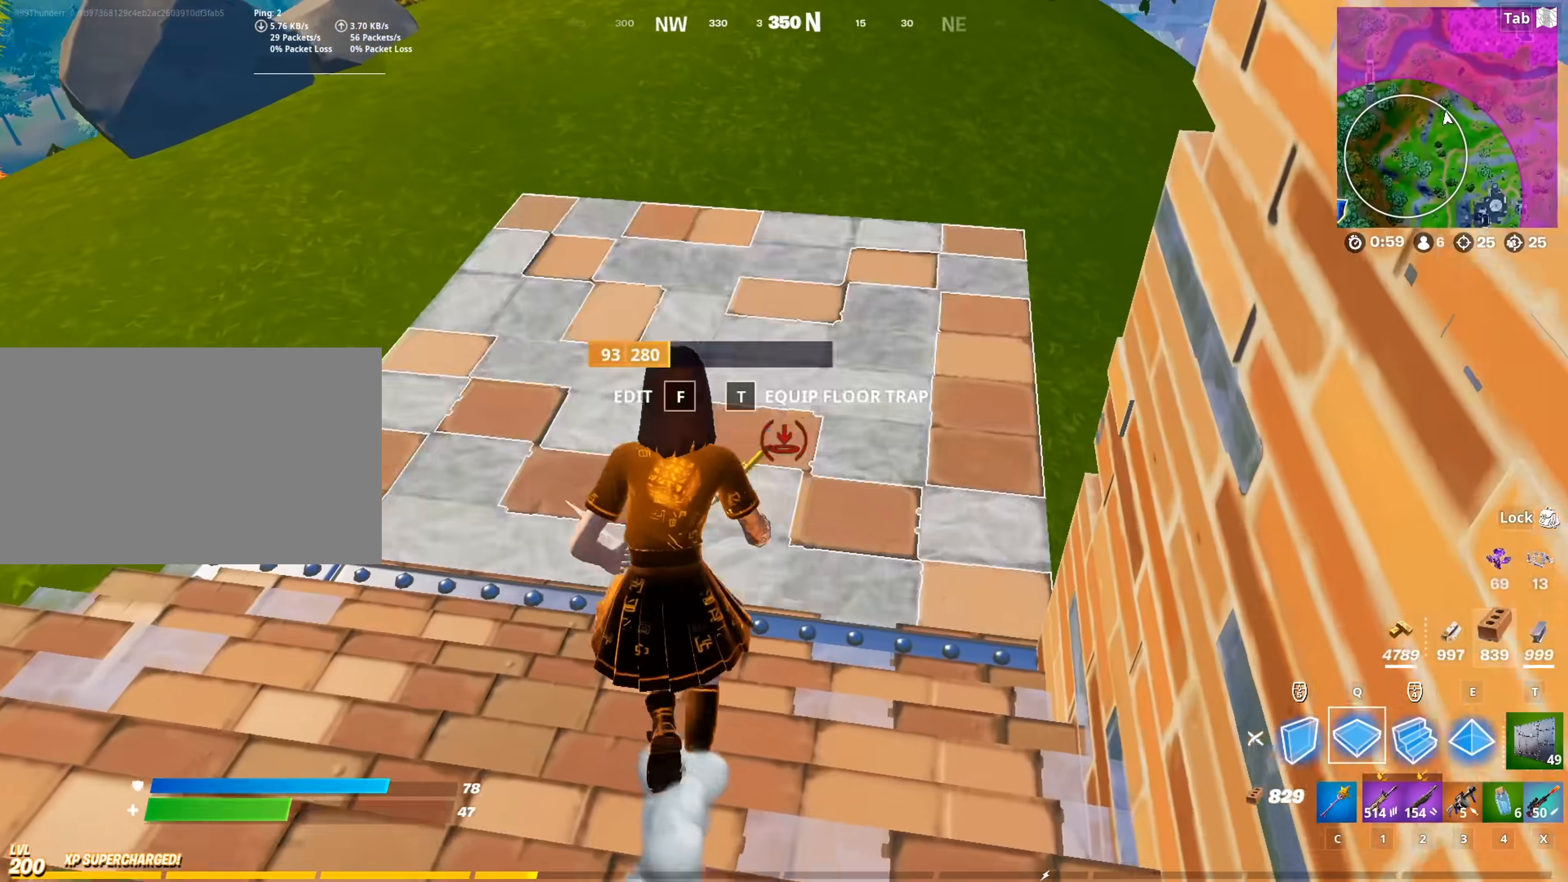
{"keys": ["d"], "mouse": [], "mouse_move": "up", "events": [[33, "d", "down"], [33, "q", "up"], [83, "mouse_left", "up"], [267, "2", "down"], [451, "2", "up"]]}
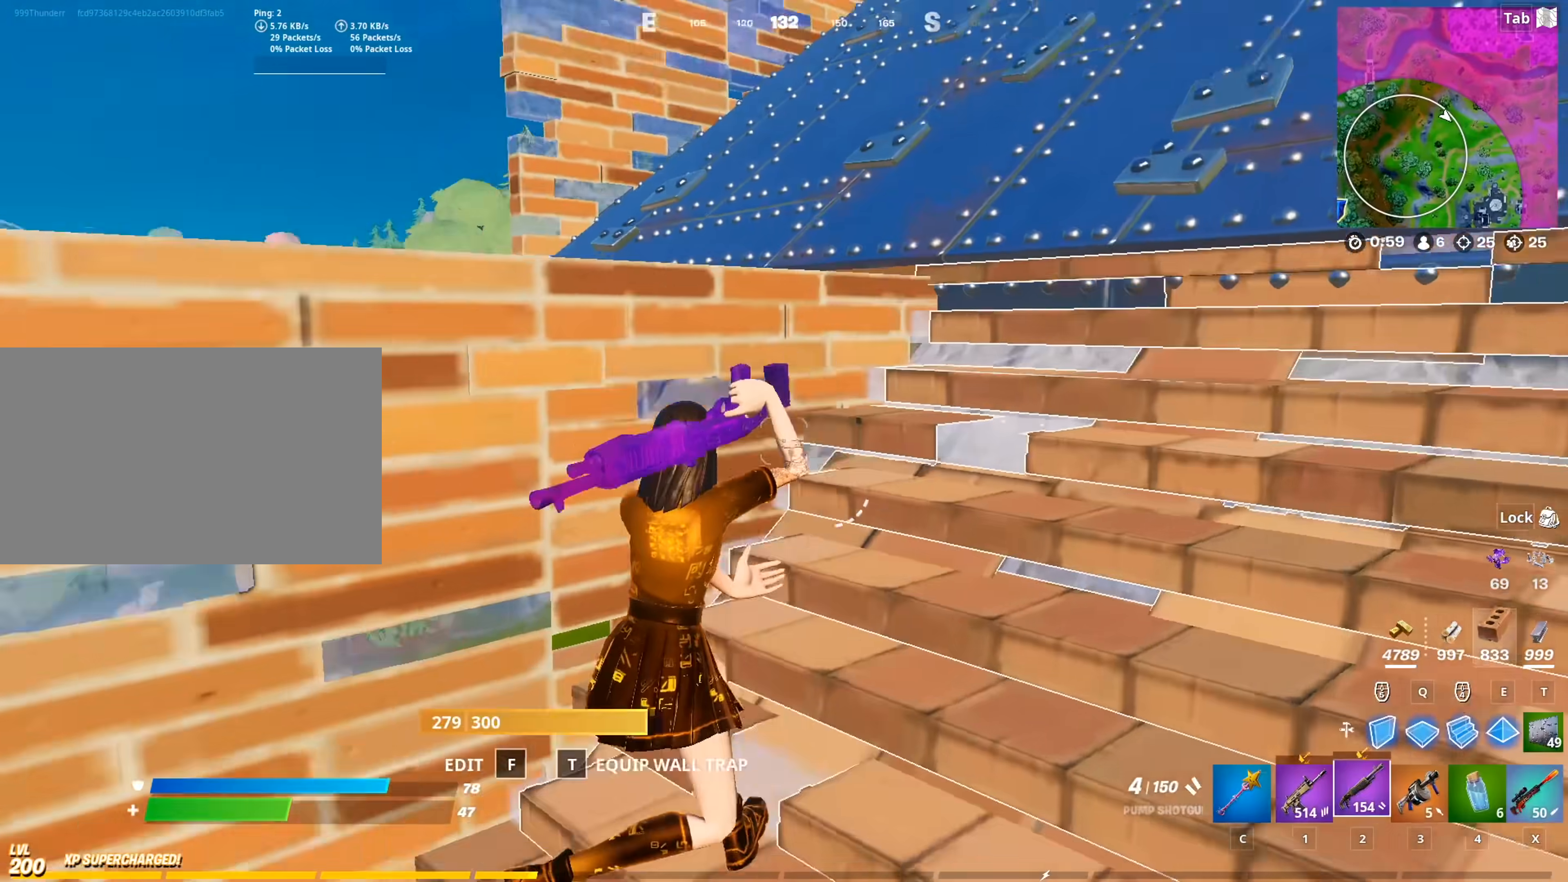
{"keys": ["a", "w"], "mouse": [], "mouse_move": "up", "events": [[50, "w", "down"], [133, "d", "up"], [467, "a", "down"]]}
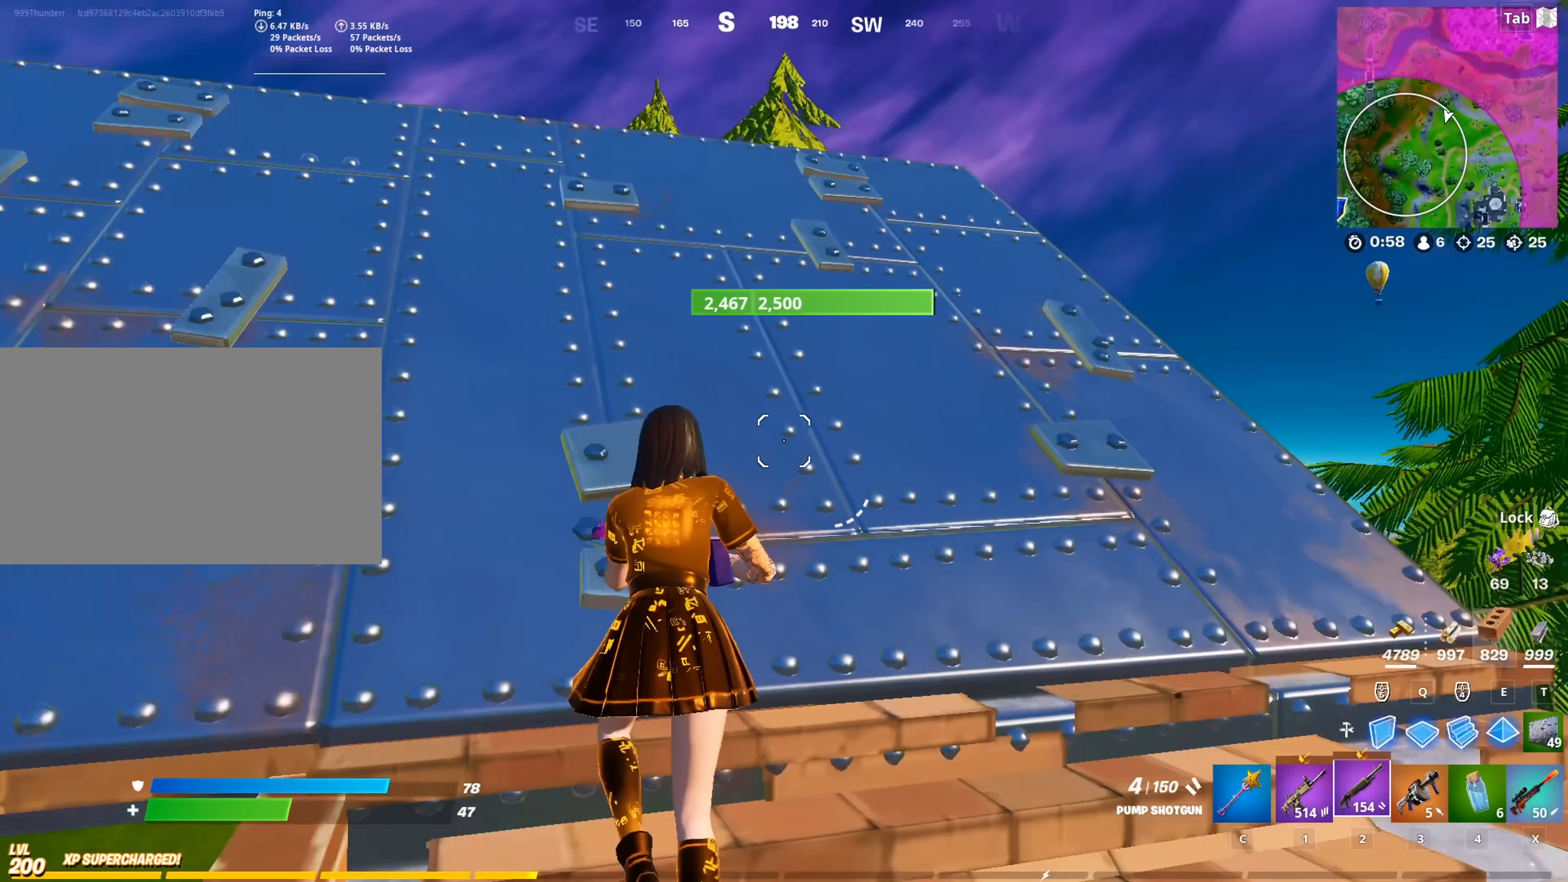
{"keys": ["d"], "mouse": ["left"], "mouse_move": "up", "events": [[134, "space", "down"], [217, "w", "up"], [267, "mouse_left", "down"], [317, "space", "up"], [501, "a", "up"], [501, "d", "down"]]}
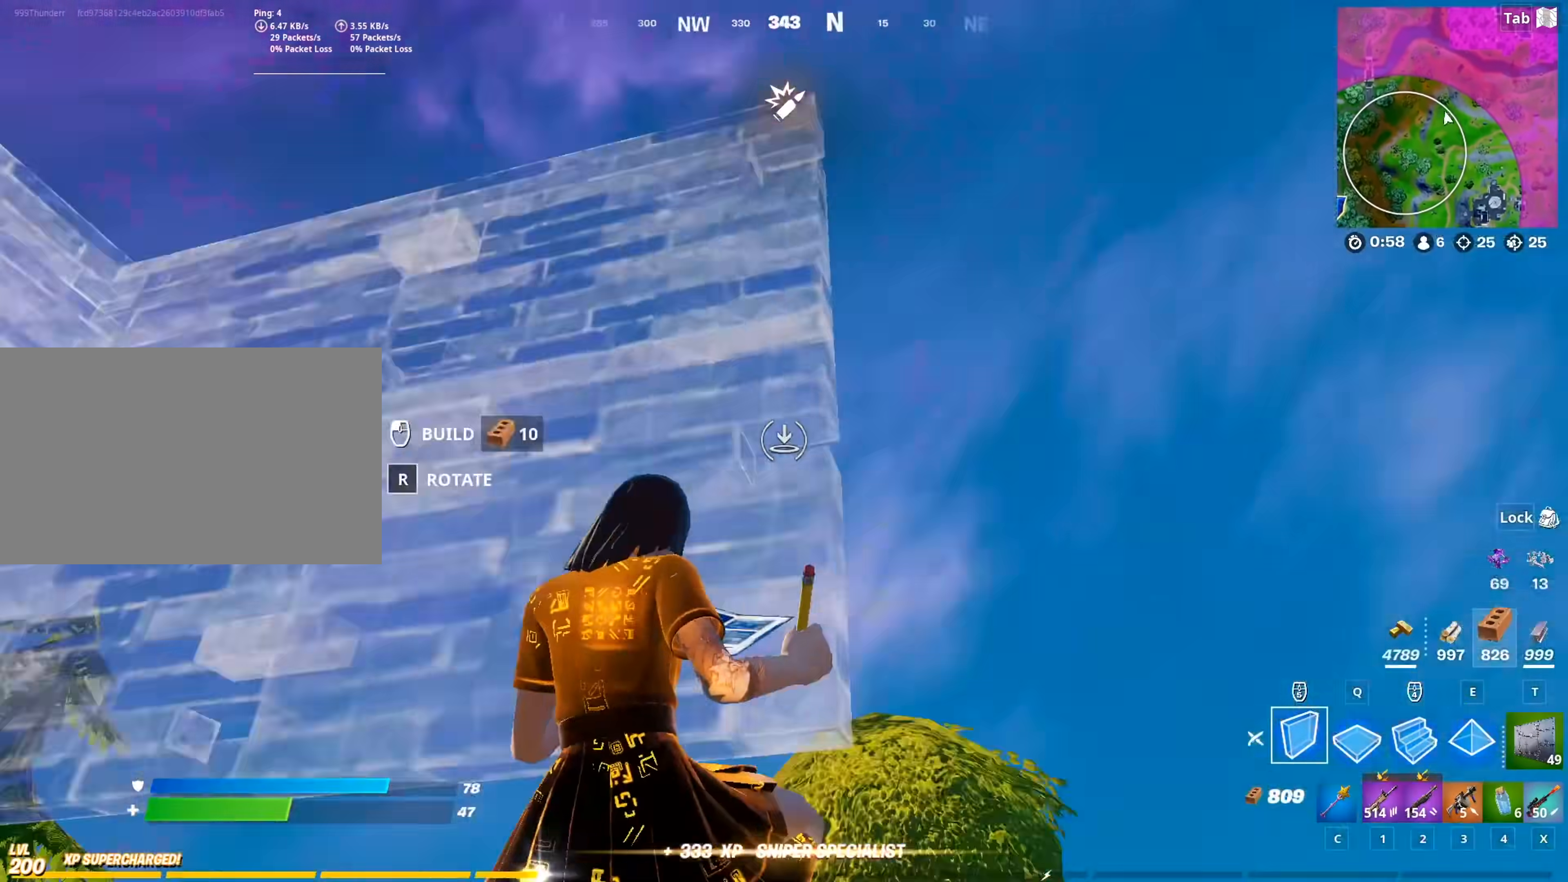
{"keys": ["d", "w"], "mouse": [], "mouse_move": "up", "events": [[283, "1", "down"], [283, "mouse_left", "up"], [384, "1", "up"], [467, "w", "down"]]}
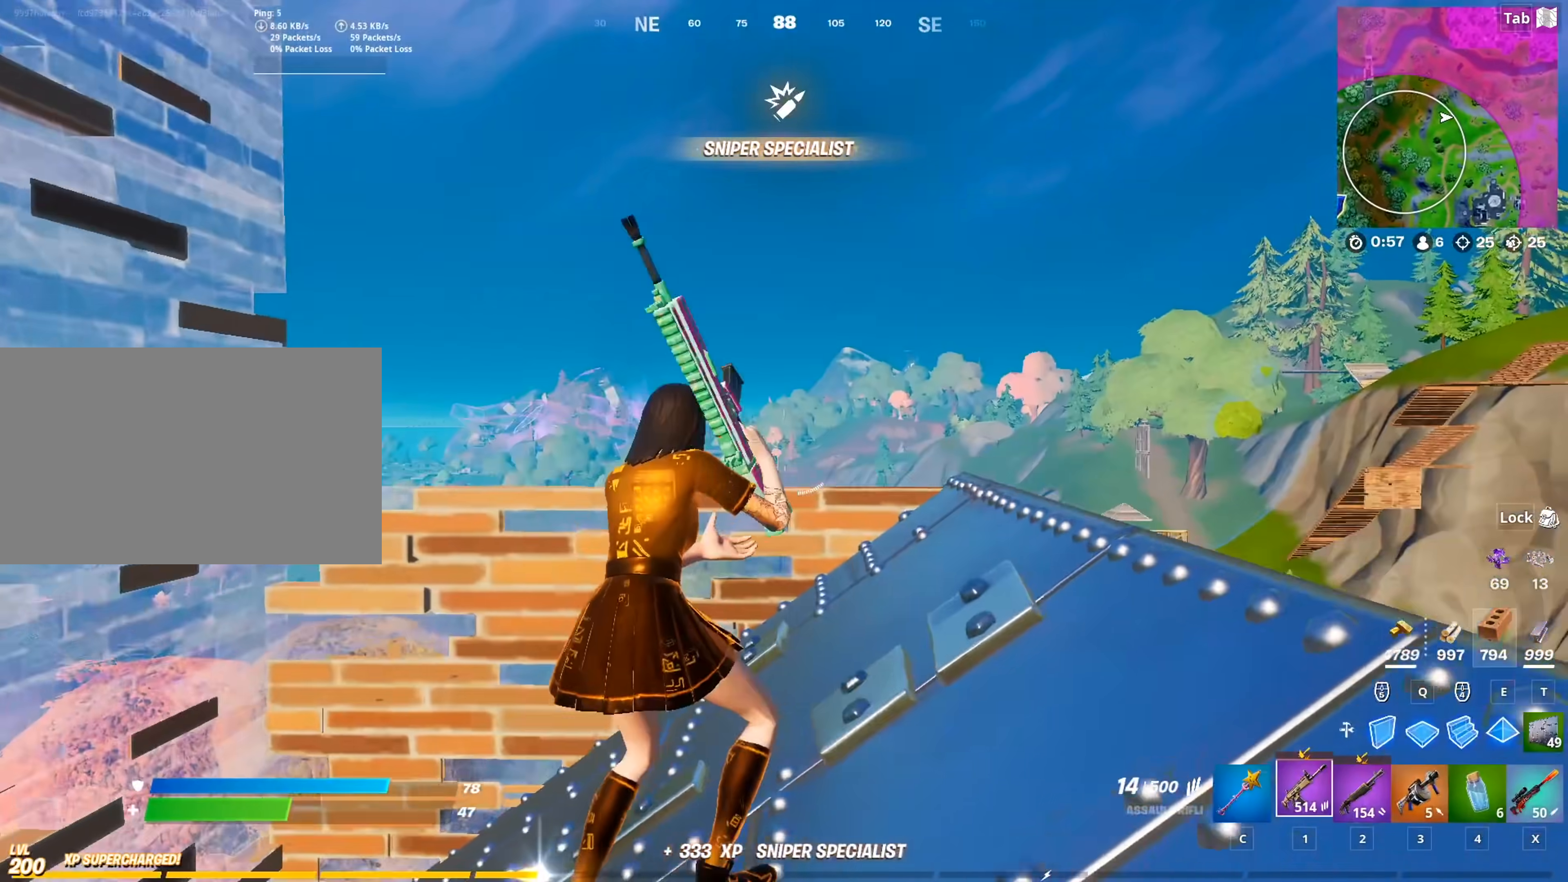
{"keys": ["a", "w"], "mouse": [], "mouse_move": "up-right", "events": [[17, "d", "up"], [67, "shift", "down"], [201, "r", "down"], [201, "shift", "up"], [284, "a", "down"], [284, "r", "up"]]}
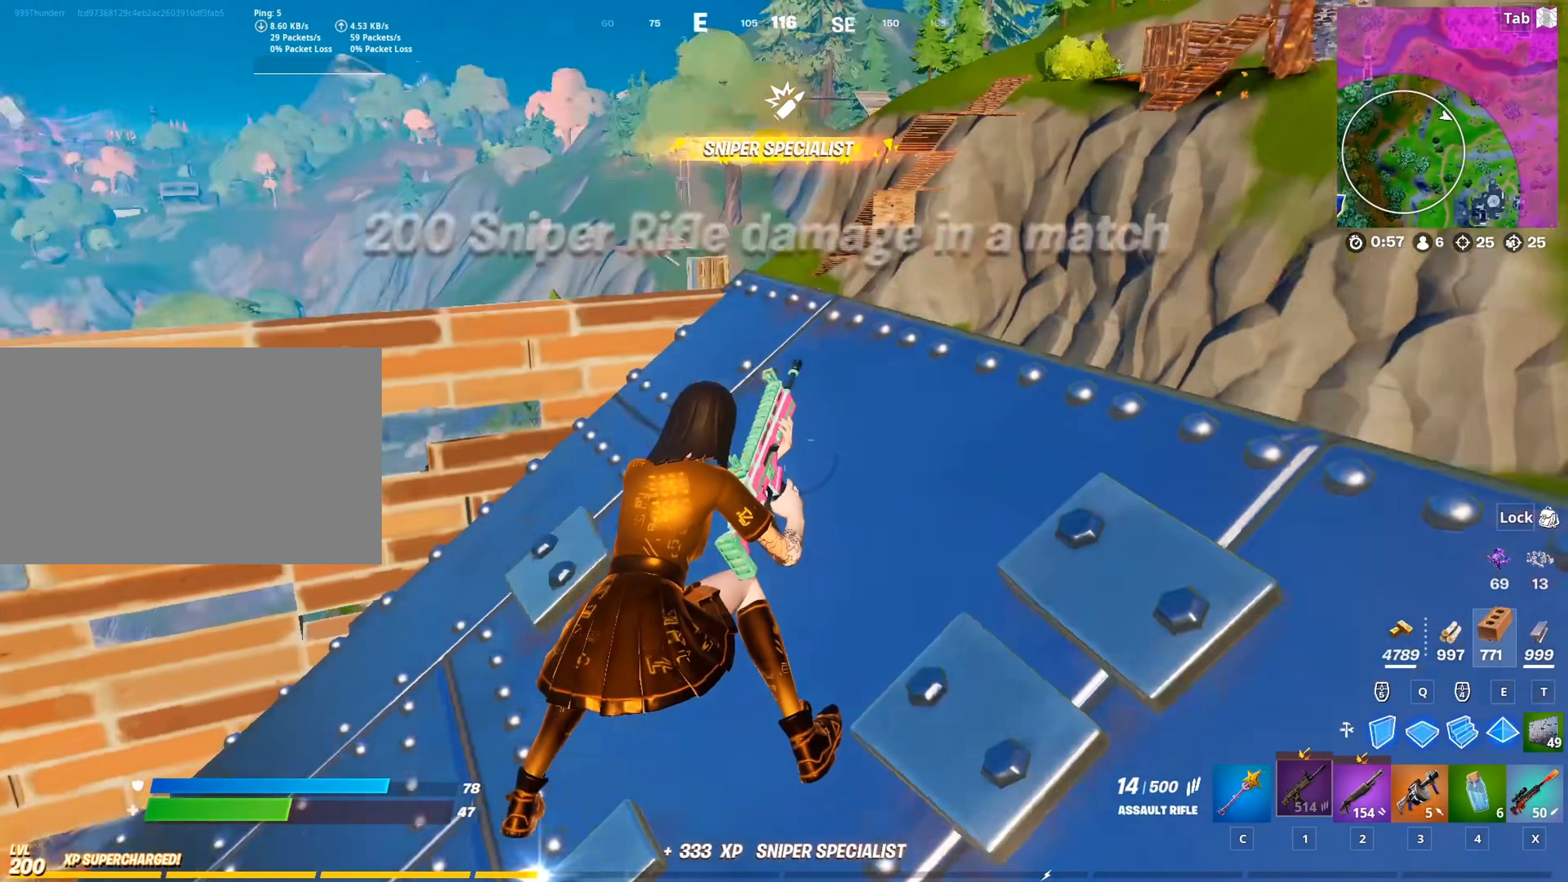
{"keys": ["a", "w"], "mouse": [], "mouse_move": "still", "events": [[67, "w", "up"], [300, "w", "down"]]}
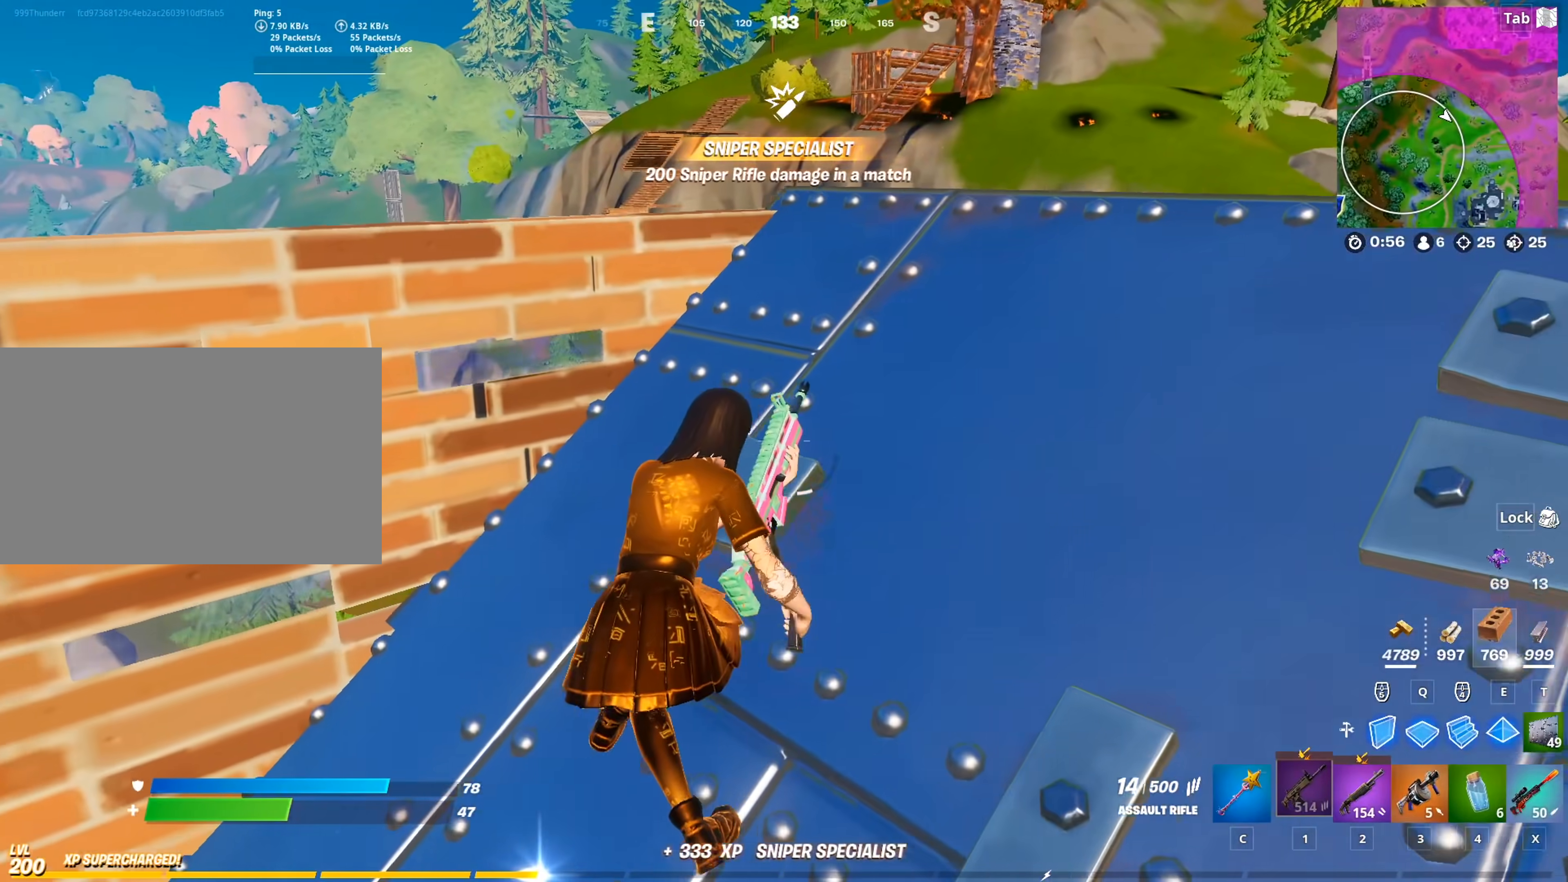
{"keys": [], "mouse": [], "mouse_move": "still", "events": [[117, "a", "up"], [117, "w", "up"]]}
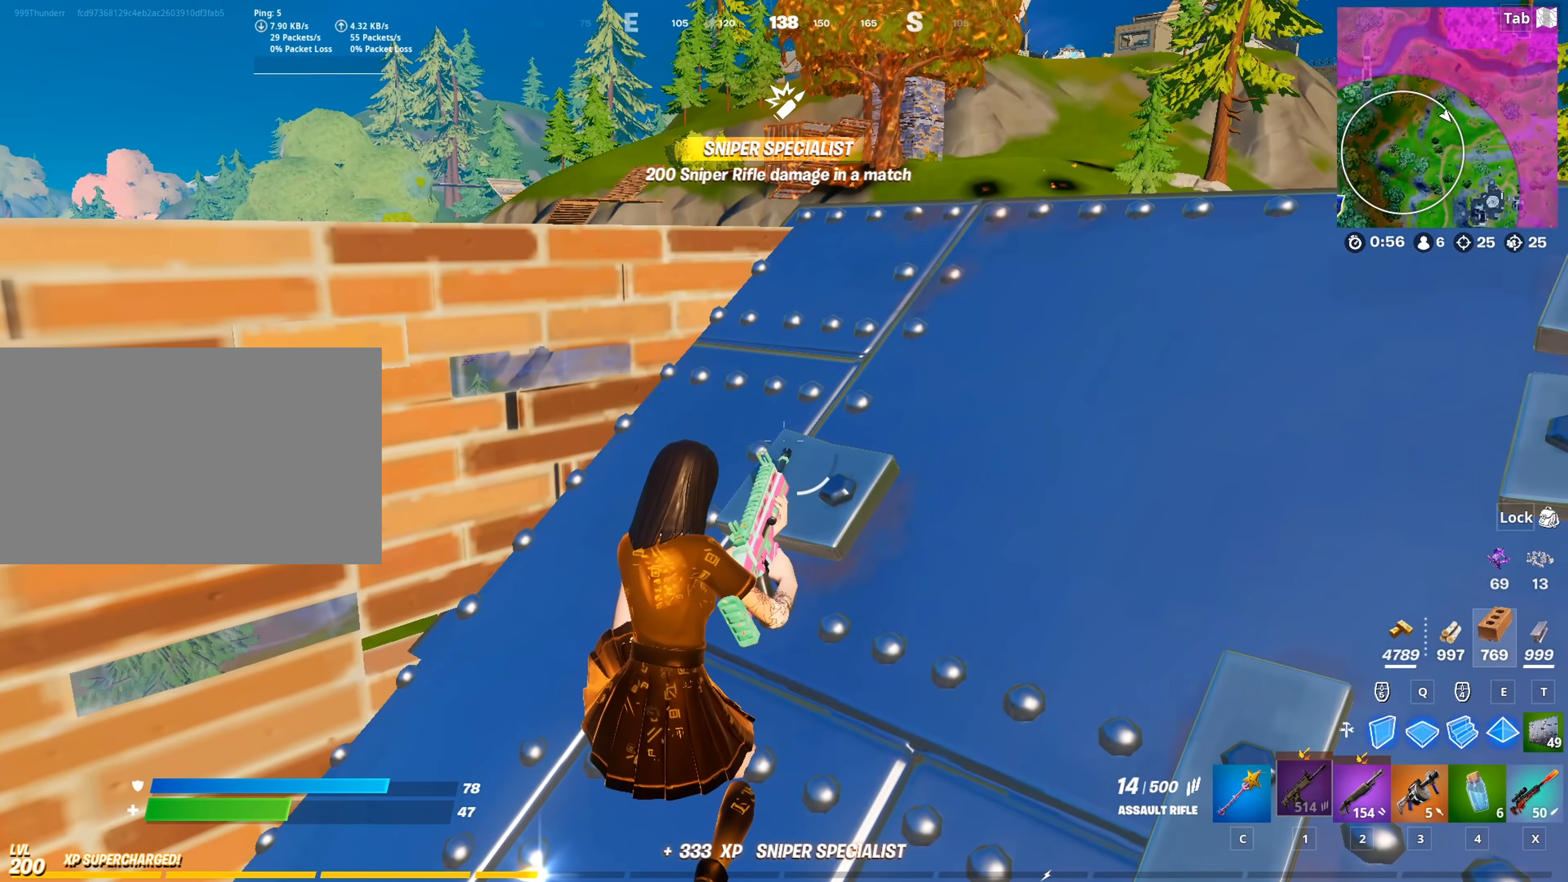
{"keys": ["w"], "mouse": [], "mouse_move": "still", "events": [[334, "w", "down"]]}
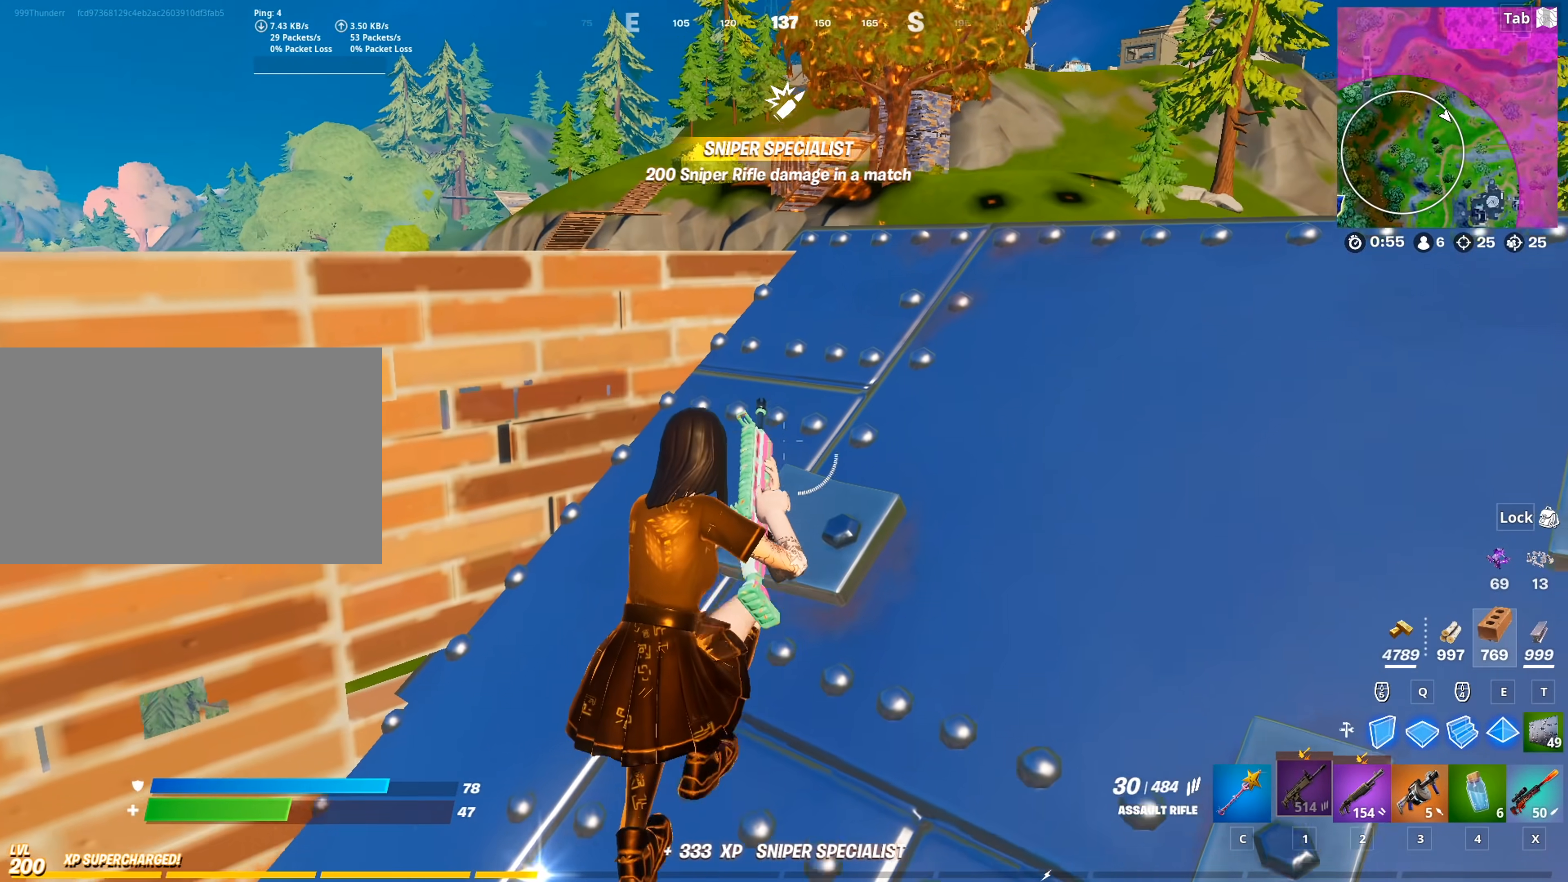
{"keys": ["r"], "mouse": [], "mouse_move": "still", "events": [[67, "w", "up"], [151, "2", "down"], [251, "2", "up"], [301, "r", "down"], [401, "r", "up"], [484, "r", "down"]]}
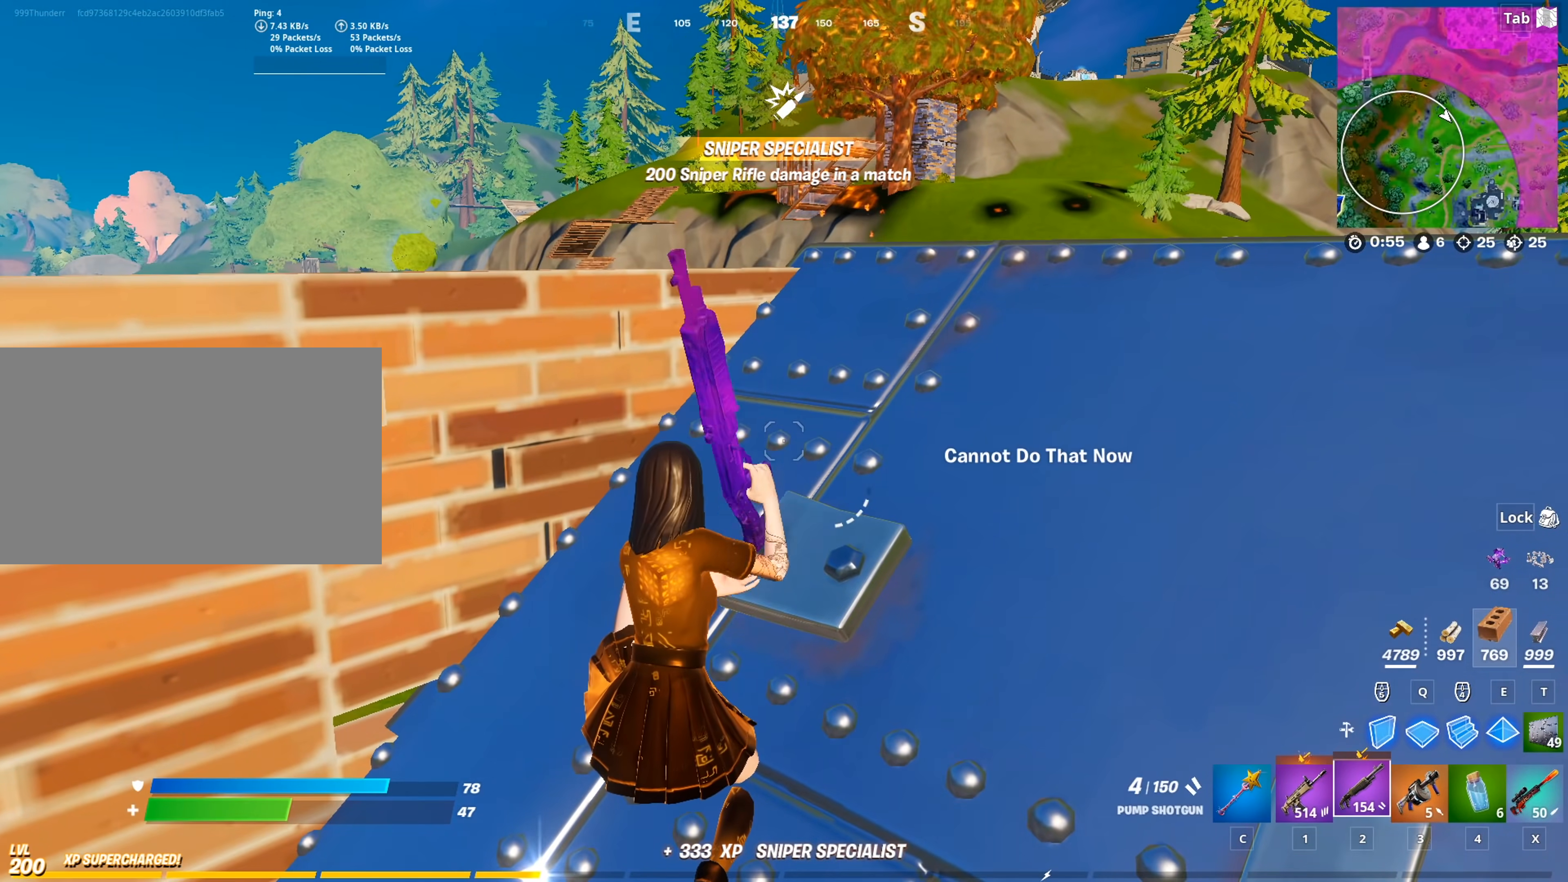
{"keys": [], "mouse": [], "mouse_move": "still", "events": [[33, "r", "up"], [133, "r", "down"], [167, "s", "down"], [217, "r", "up"], [267, "r", "down"], [417, "r", "up"], [450, "s", "up"]]}
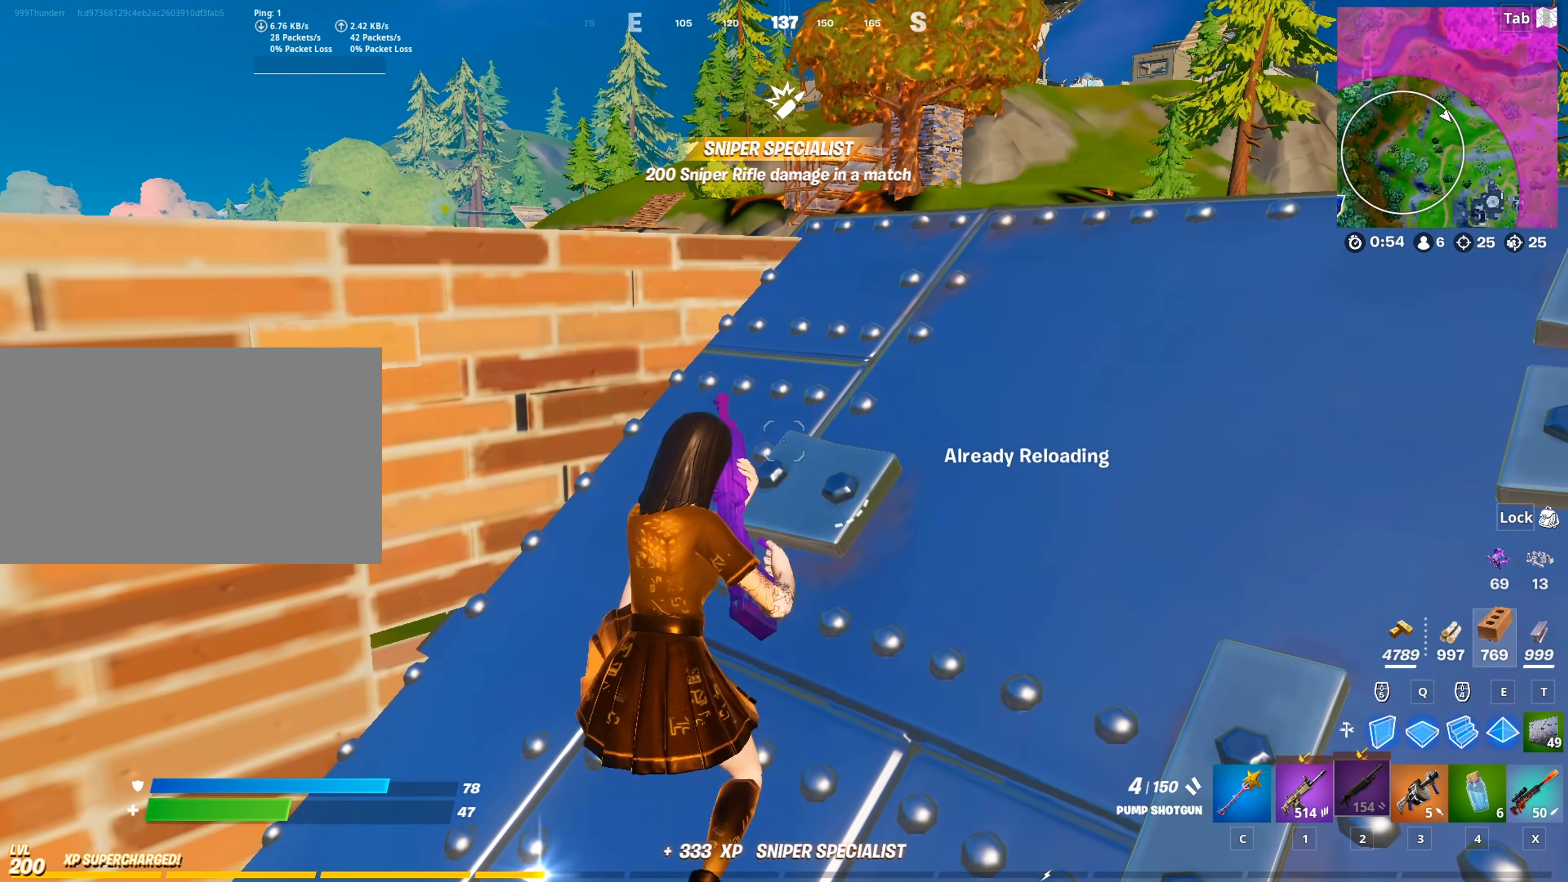
{"keys": [], "mouse": [], "mouse_move": "still", "events": []}
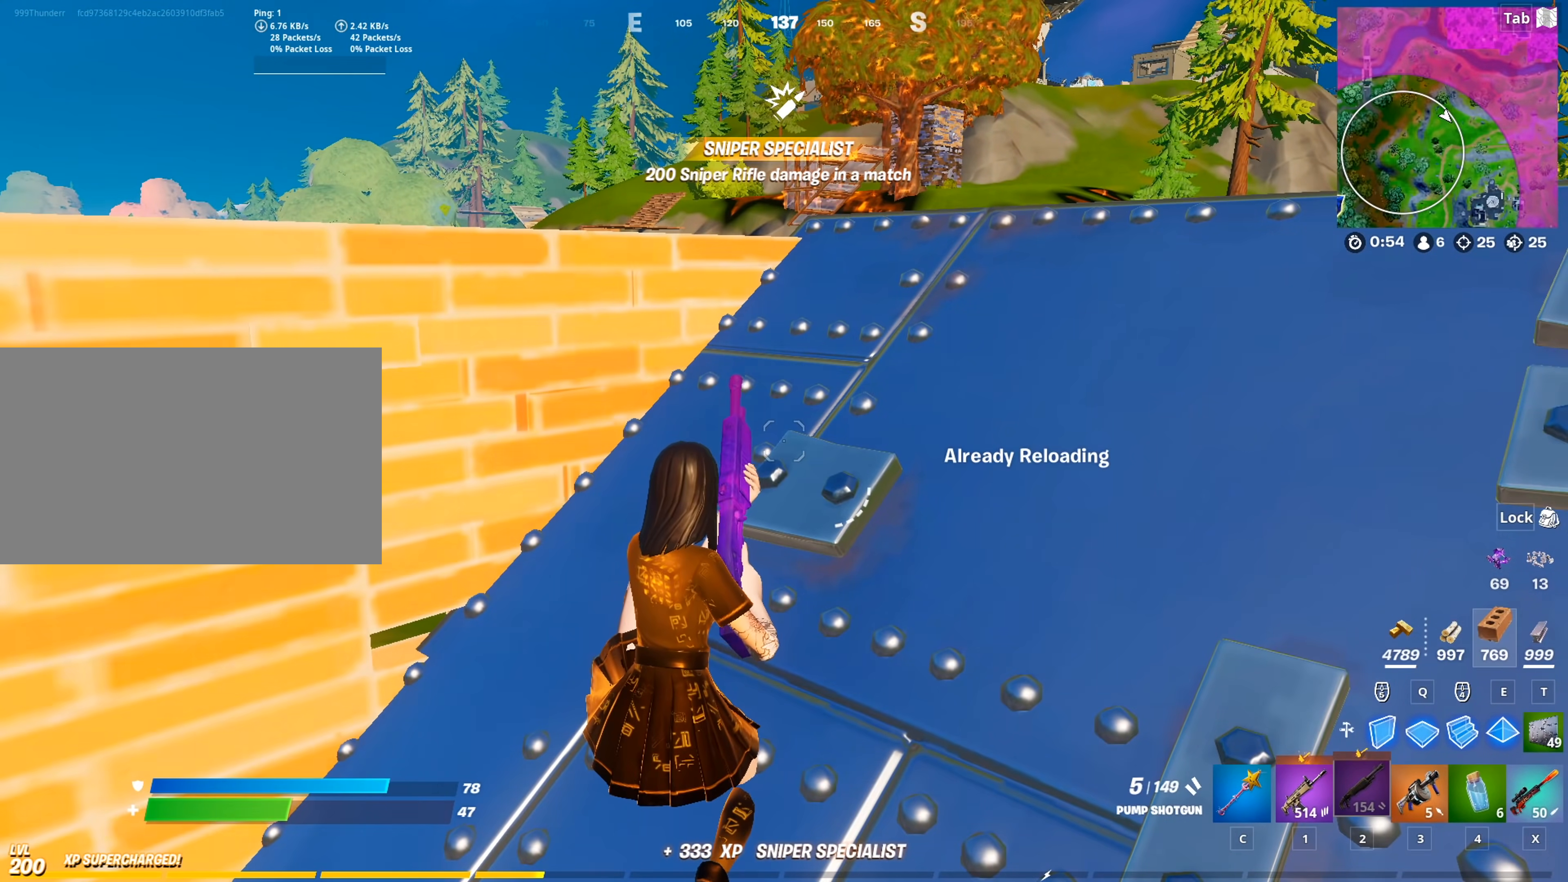
{"keys": [], "mouse": [], "mouse_move": "still", "events": [[350, "tab", "down"], [434, "tab", "up"]]}
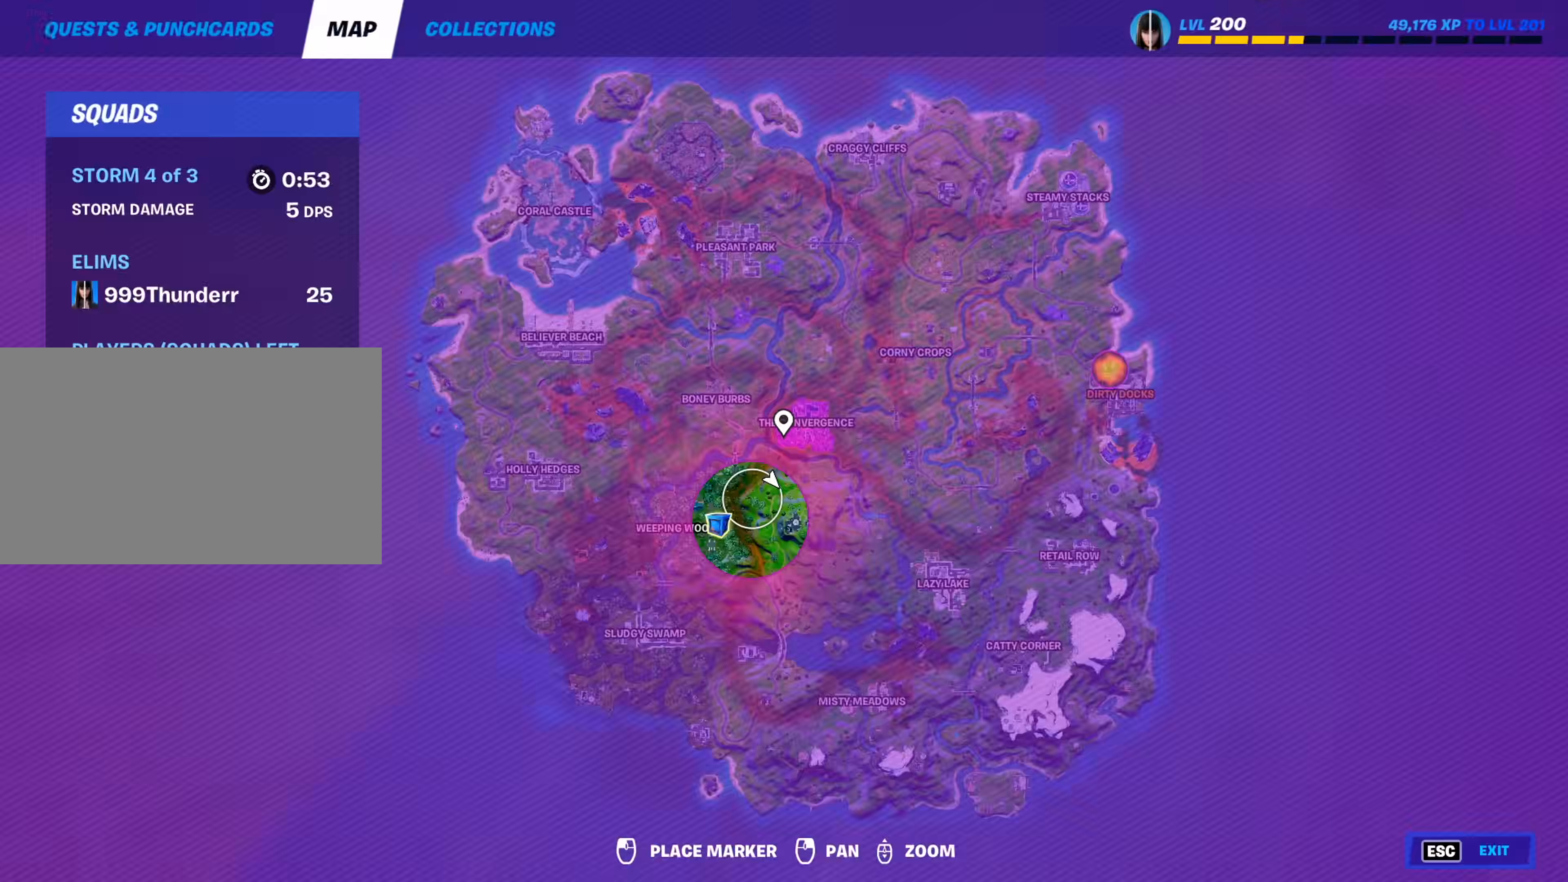
{"keys": ["space", "w"], "mouse": [], "mouse_move": "still", "events": [[84, "tab", "down"], [167, "tab", "up"], [367, "w", "down"], [501, "space", "down"]]}
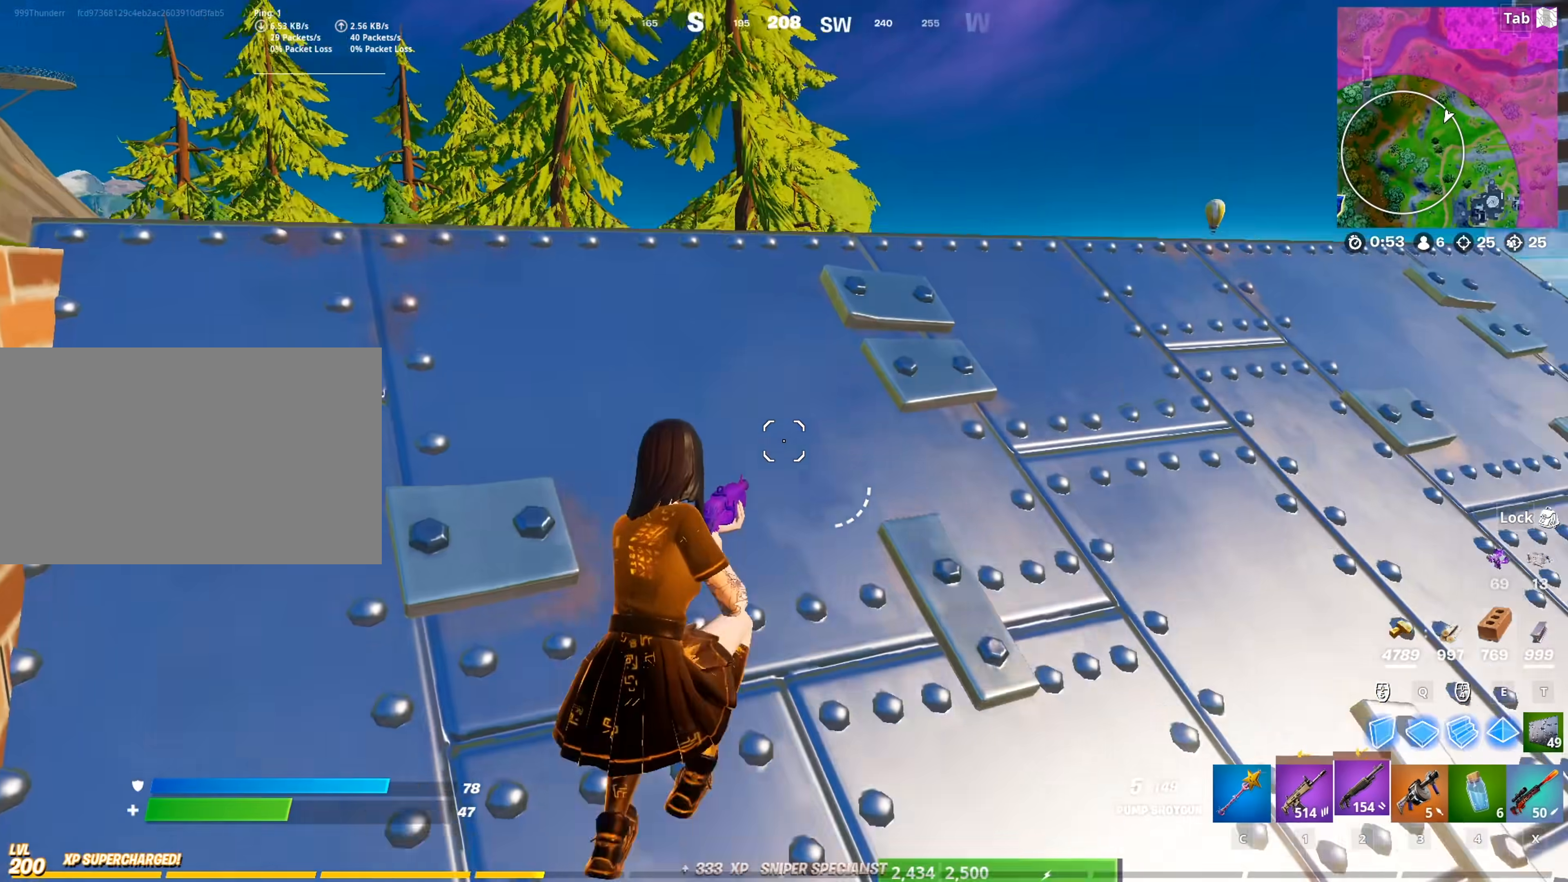
{"keys": ["d", "w"], "mouse": [], "mouse_move": "still", "events": [[150, "3", "down"], [183, "space", "up"], [233, "3", "up"], [334, "d", "down"]]}
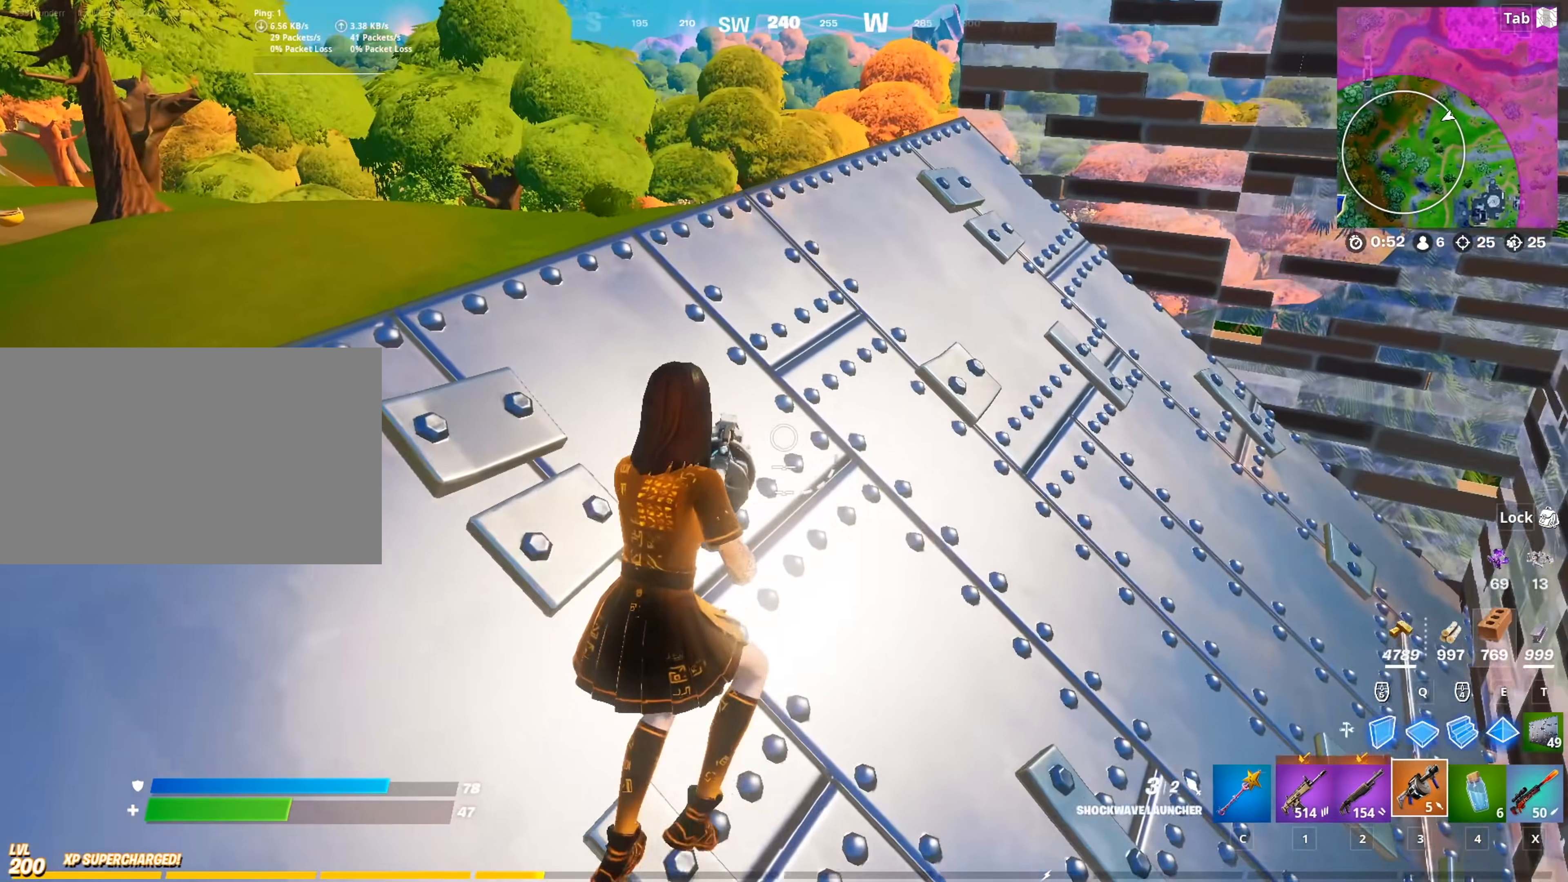
{"keys": ["d", "w"], "mouse": [], "mouse_move": "up-right", "events": []}
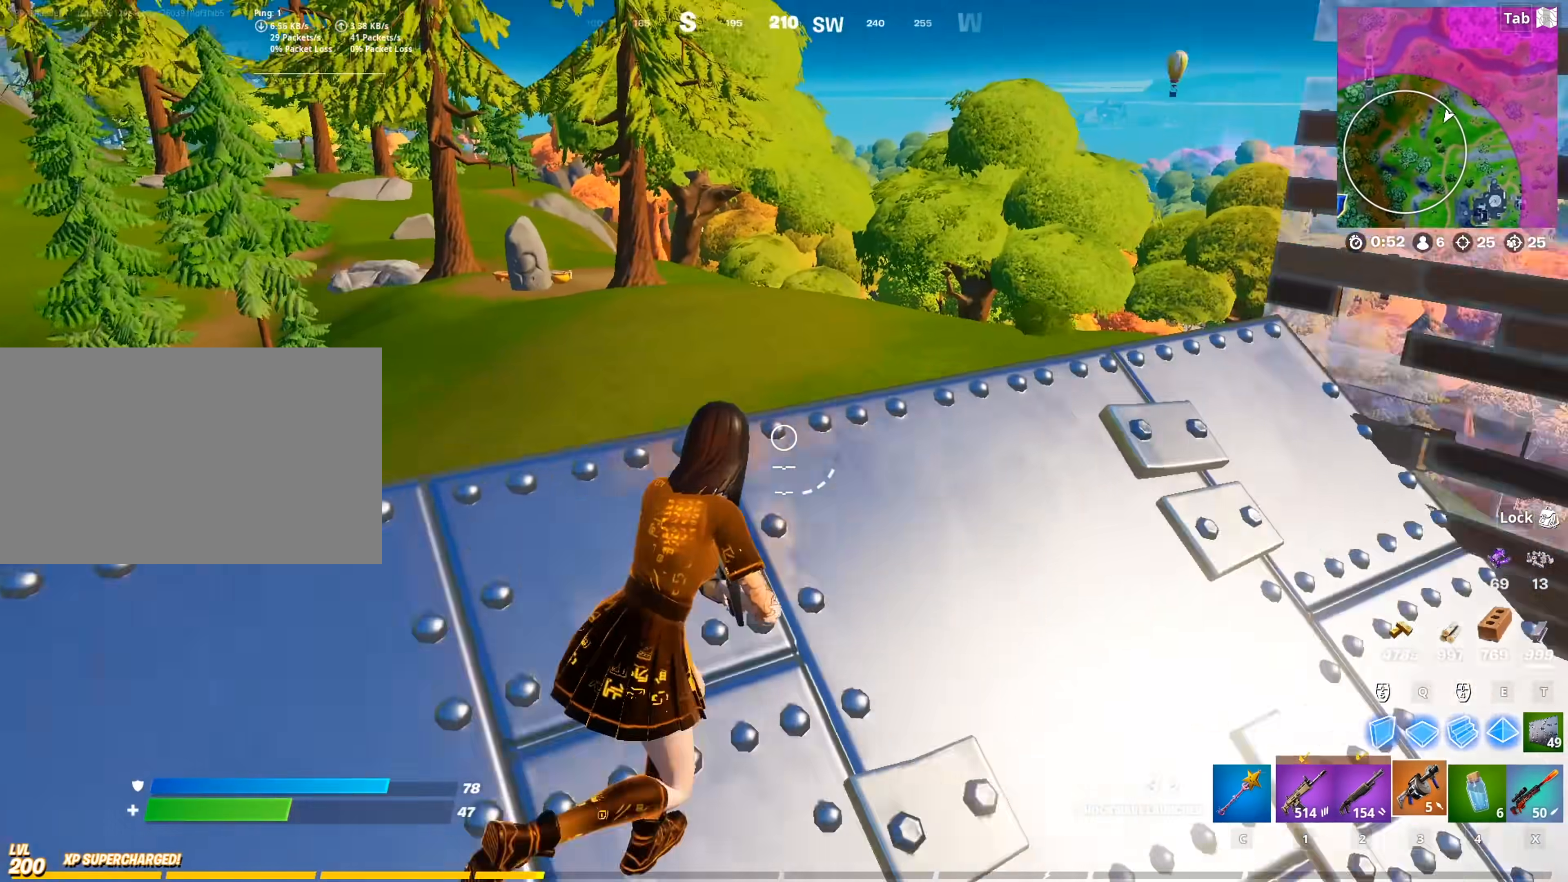
{"keys": ["w"], "mouse": [], "mouse_move": "down-right", "events": [[167, "d", "up"]]}
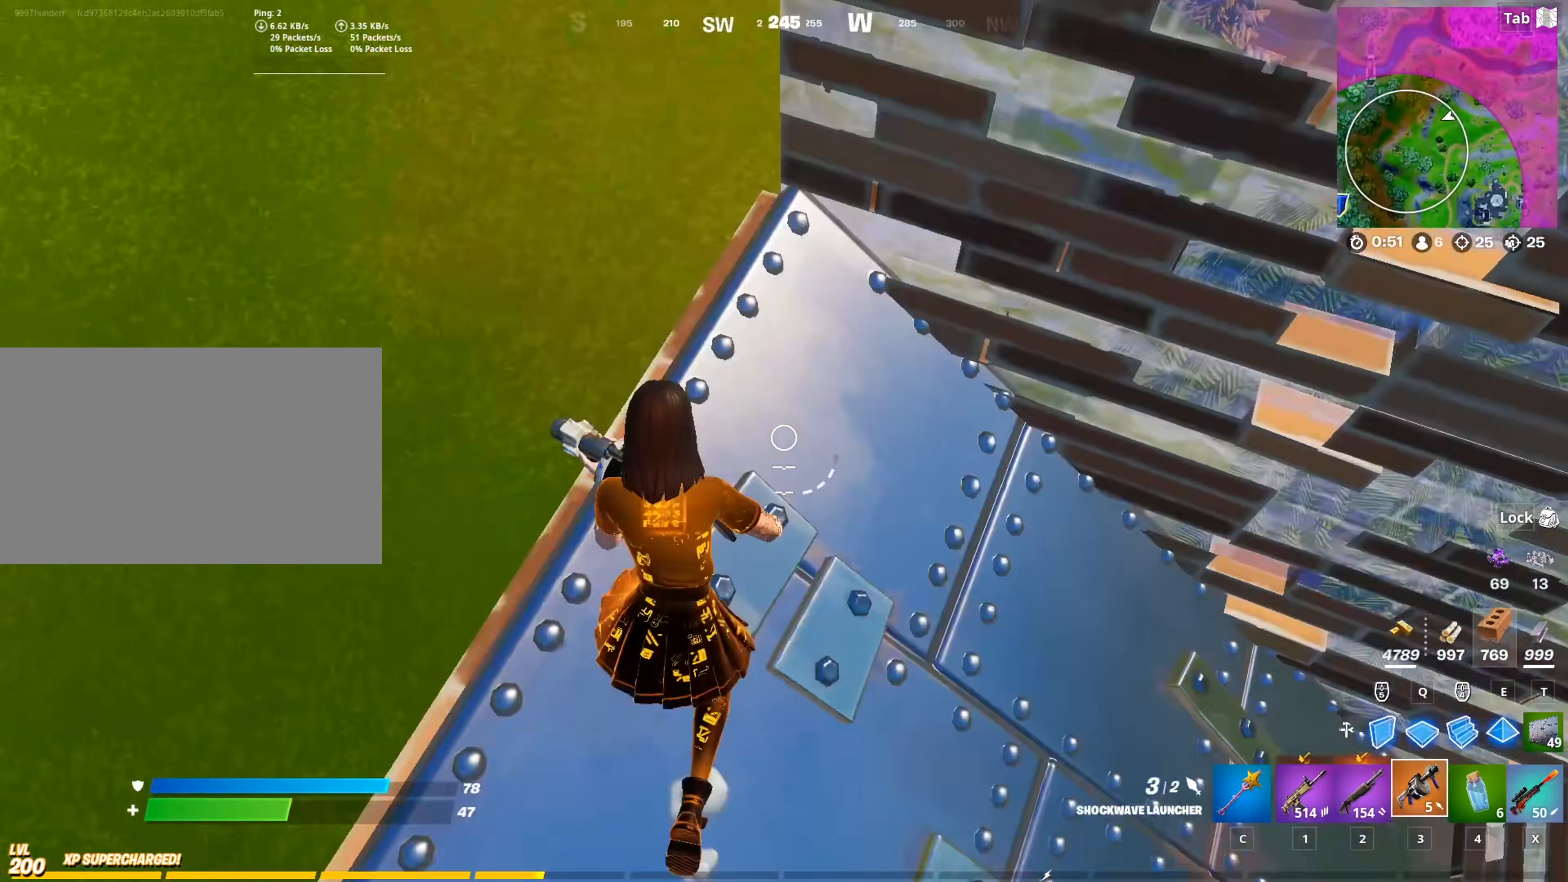
{"keys": ["space", "w"], "mouse": [], "mouse_move": "still", "events": [[50, "mouse_left", "down"], [151, "a", "down"], [151, "mouse_left", "up"], [284, "a", "up"], [334, "space", "down"]]}
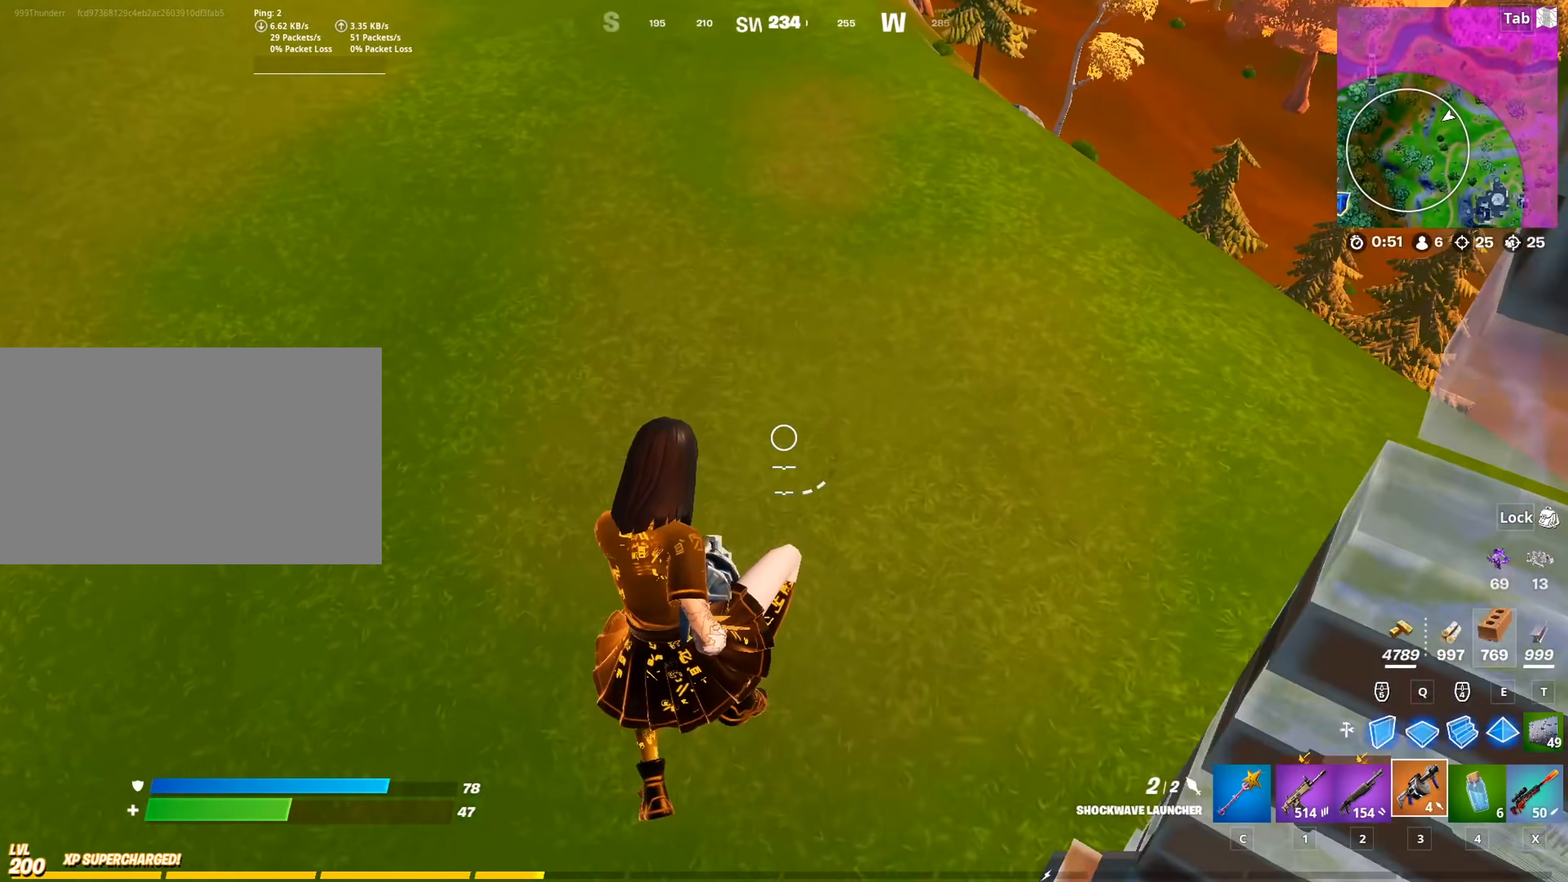
{"keys": ["r", "w"], "mouse": [], "mouse_move": "still", "events": [[17, "space", "up"], [200, "space", "down"], [400, "space", "up"], [484, "r", "down"]]}
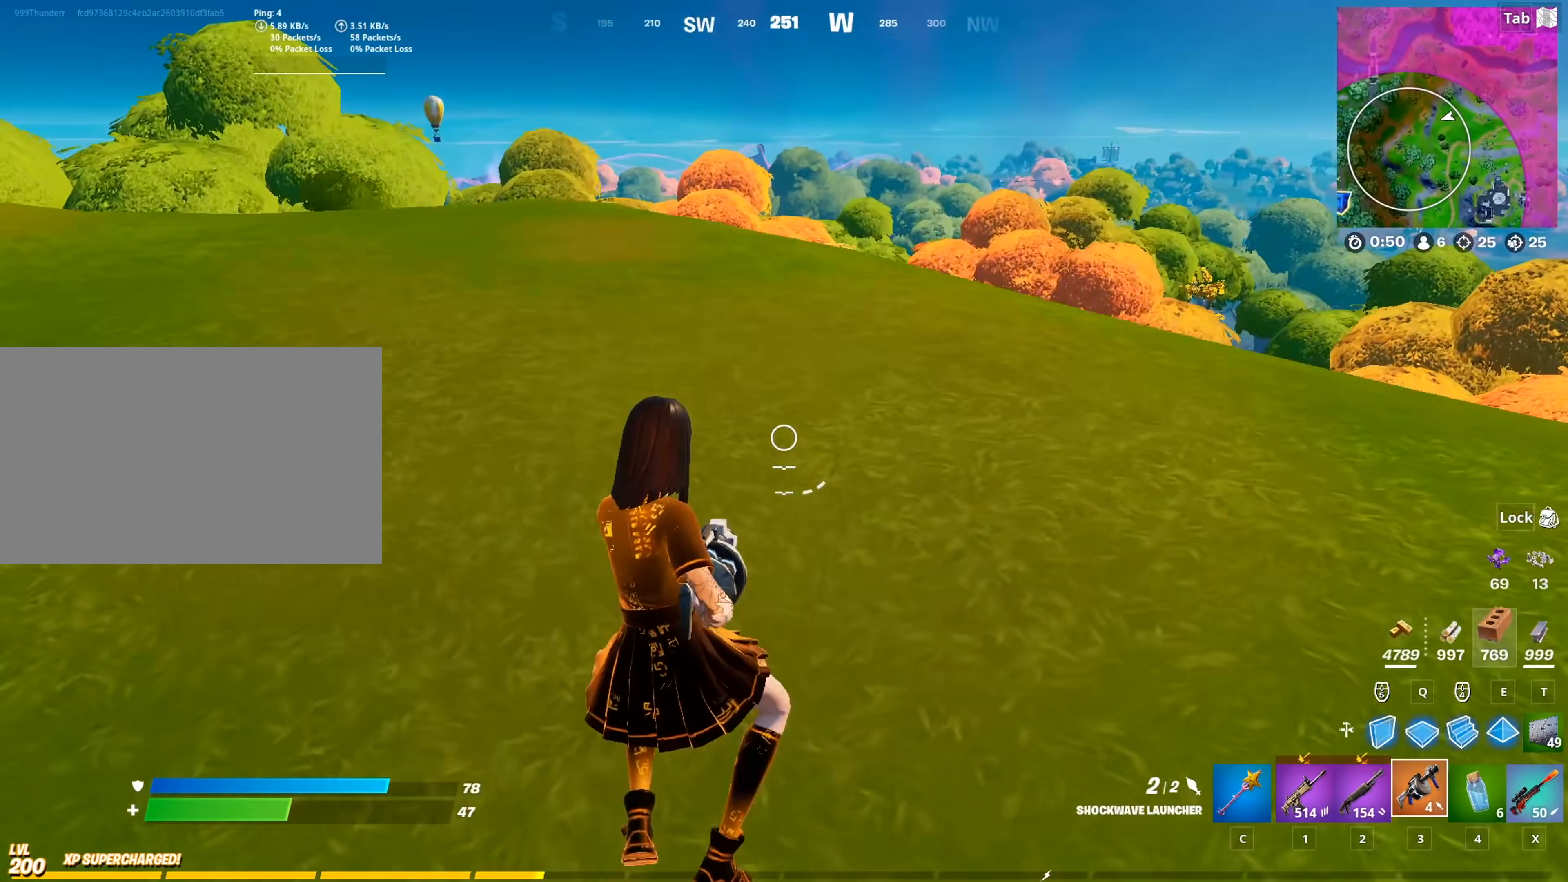
{"keys": ["w"], "mouse": [], "mouse_move": "left", "events": [[84, "r", "up"]]}
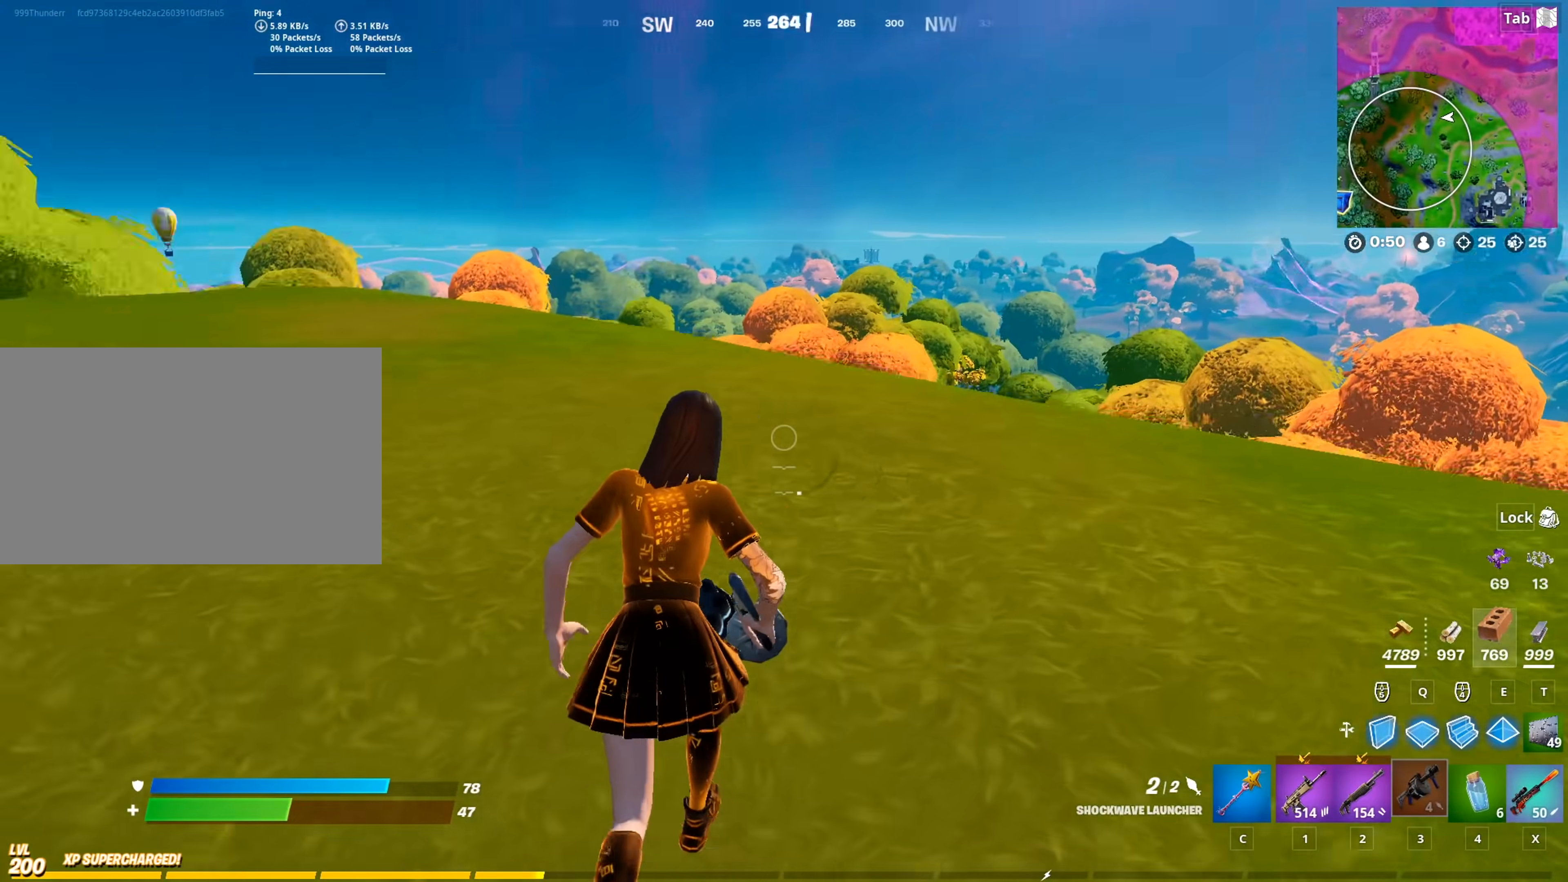
{"keys": ["d", "s"], "mouse": [], "mouse_move": "still", "events": [[50, "d", "down"], [50, "space", "down"], [100, "w", "up"], [233, "s", "down"], [283, "space", "up"]]}
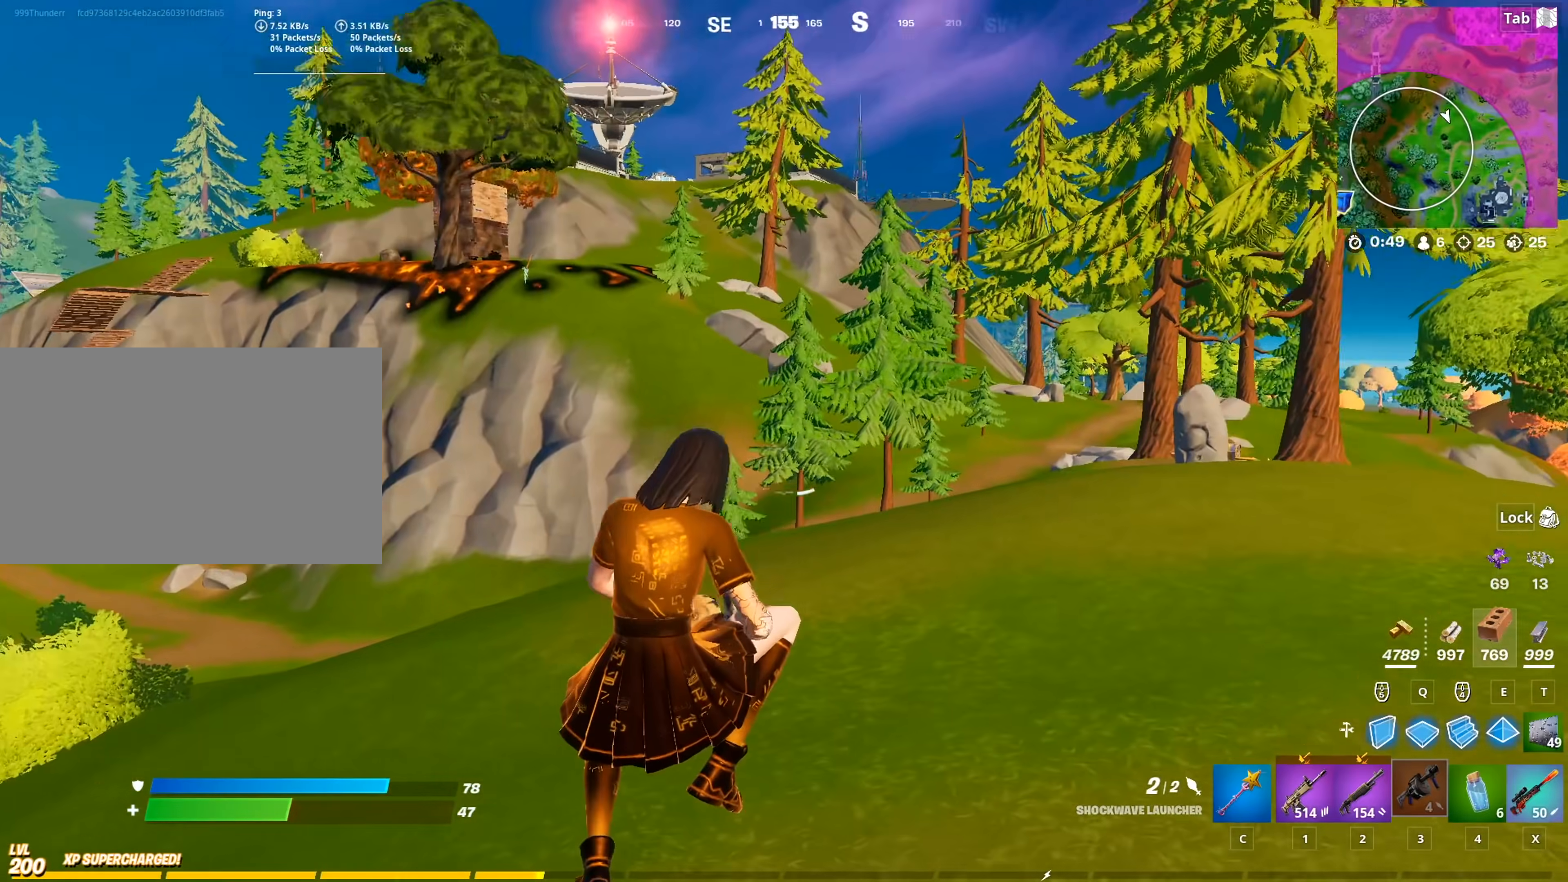
{"keys": ["d", "w"], "mouse": [], "mouse_move": "right", "events": [[167, "s", "up"], [434, "w", "down"]]}